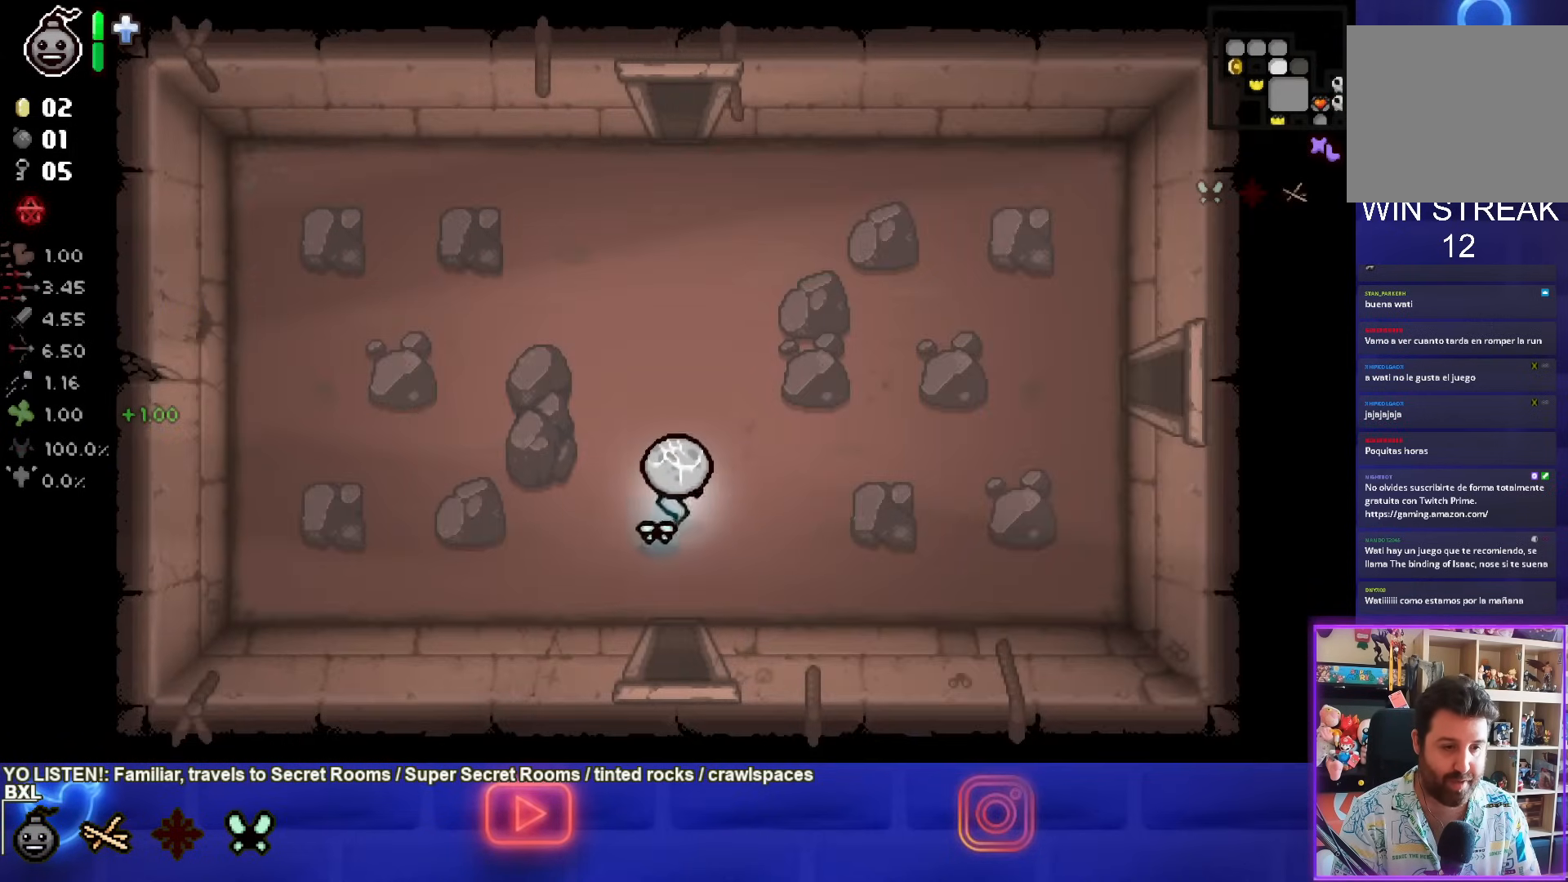
Gameplay with a controller (PlayStation layout); each line is a JSON object with the inputs held at the frame after it. "events" lists button and stick changes between this image and that frame as [ms after this image, input, new state], when the widget could be followed in between.
{"buttons": [], "left_stick": "up", "right_stick": "center", "events": []}
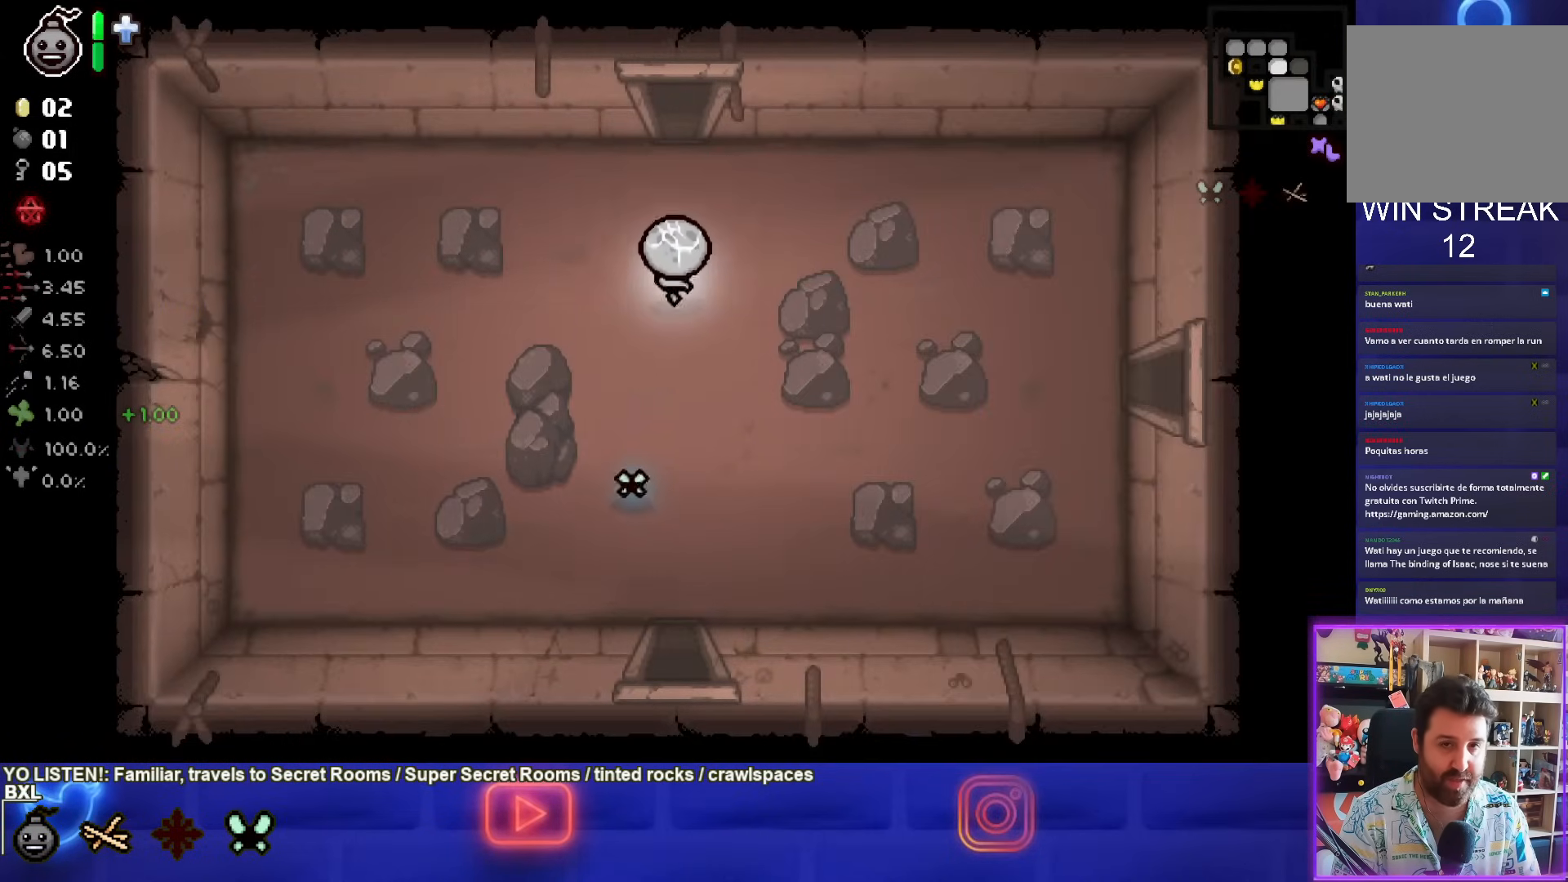
{"buttons": [], "left_stick": "up", "right_stick": "center", "events": []}
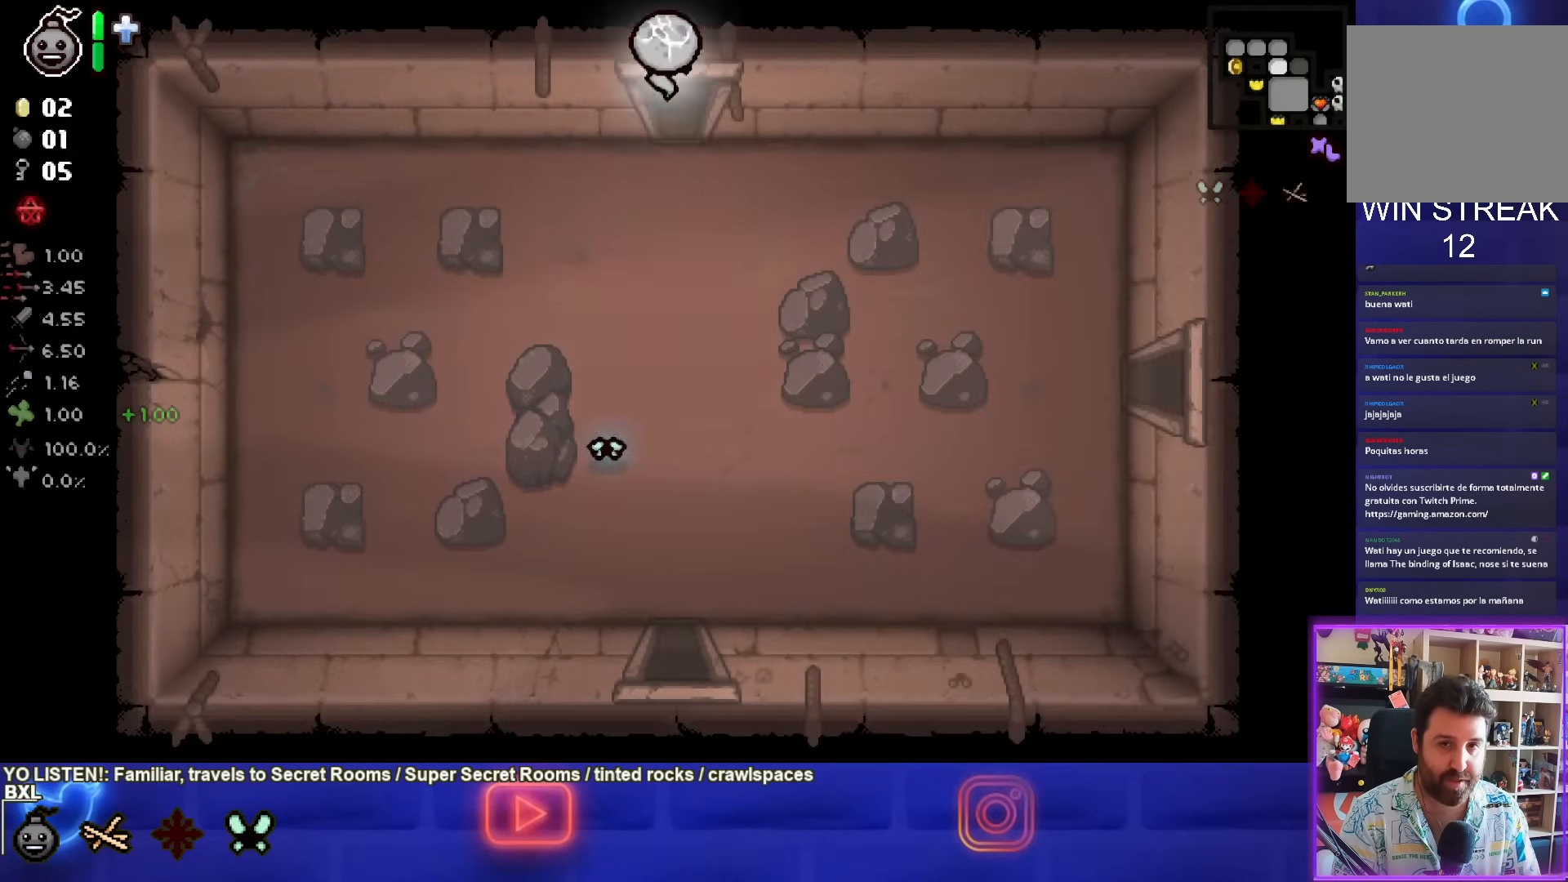
{"buttons": [], "left_stick": "up-left", "right_stick": "center", "events": [[200, "left_stick", "center"], [500, "left_stick", "up-left"]]}
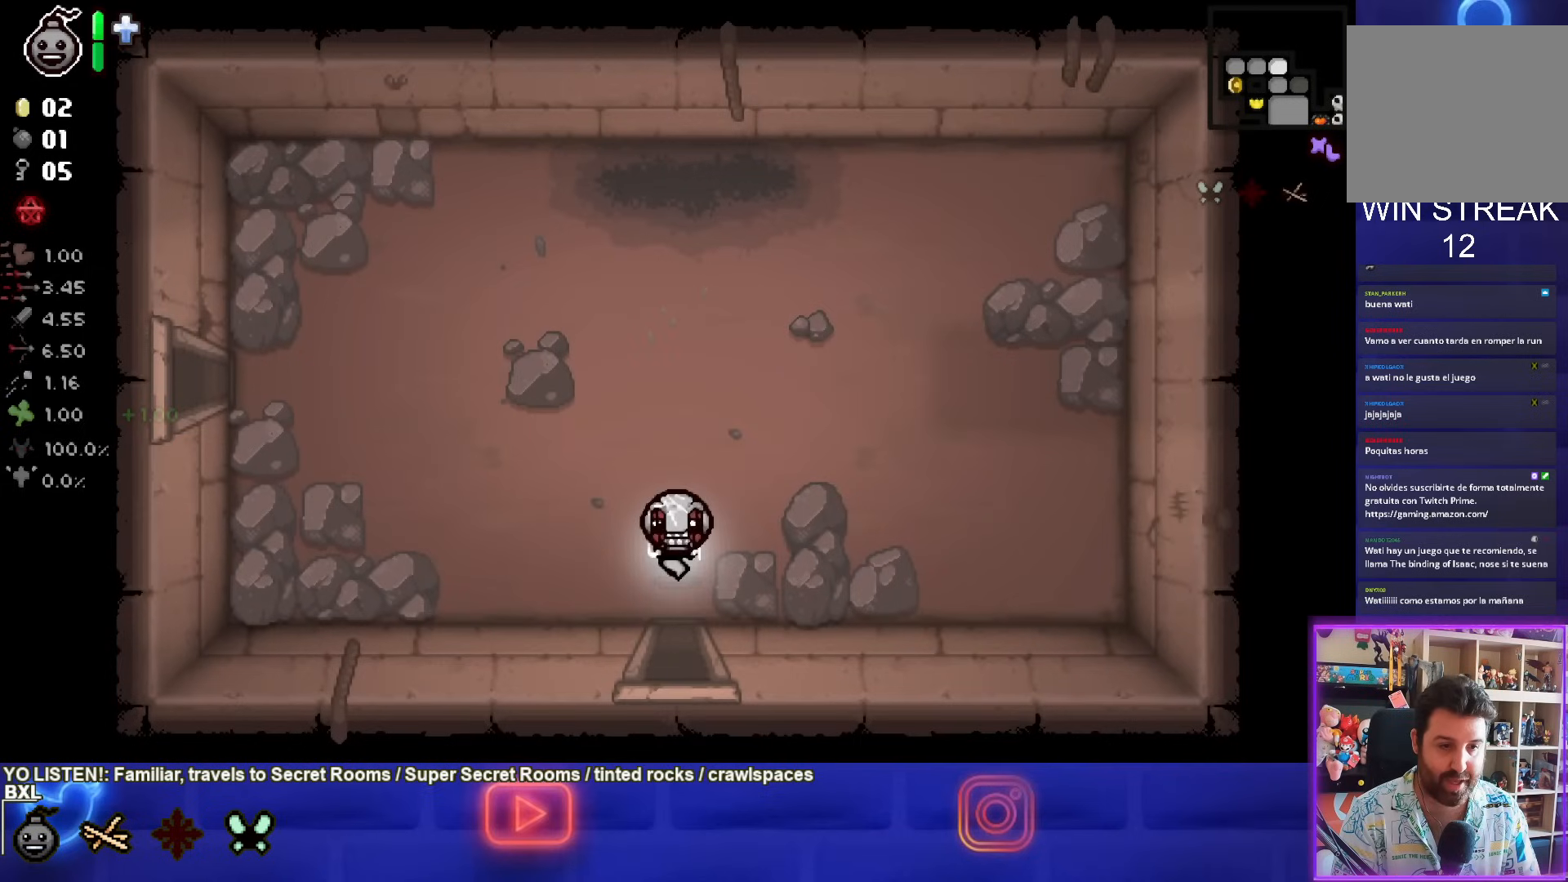
{"buttons": [], "left_stick": "left", "right_stick": "center", "events": [[433, "left_stick", "left"]]}
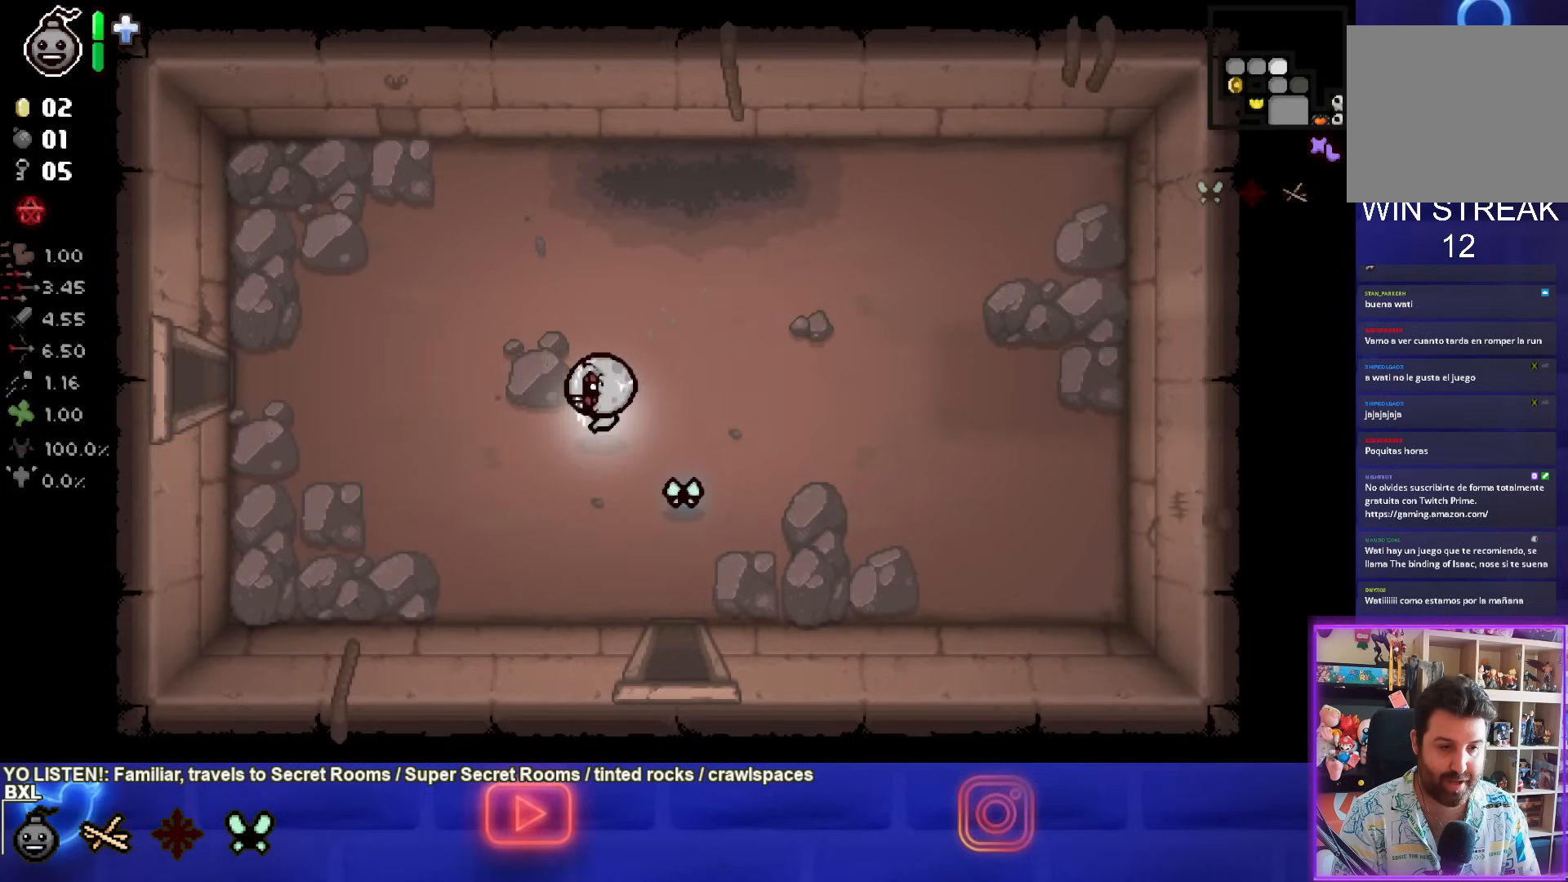
{"buttons": [], "left_stick": "left", "right_stick": "center", "events": []}
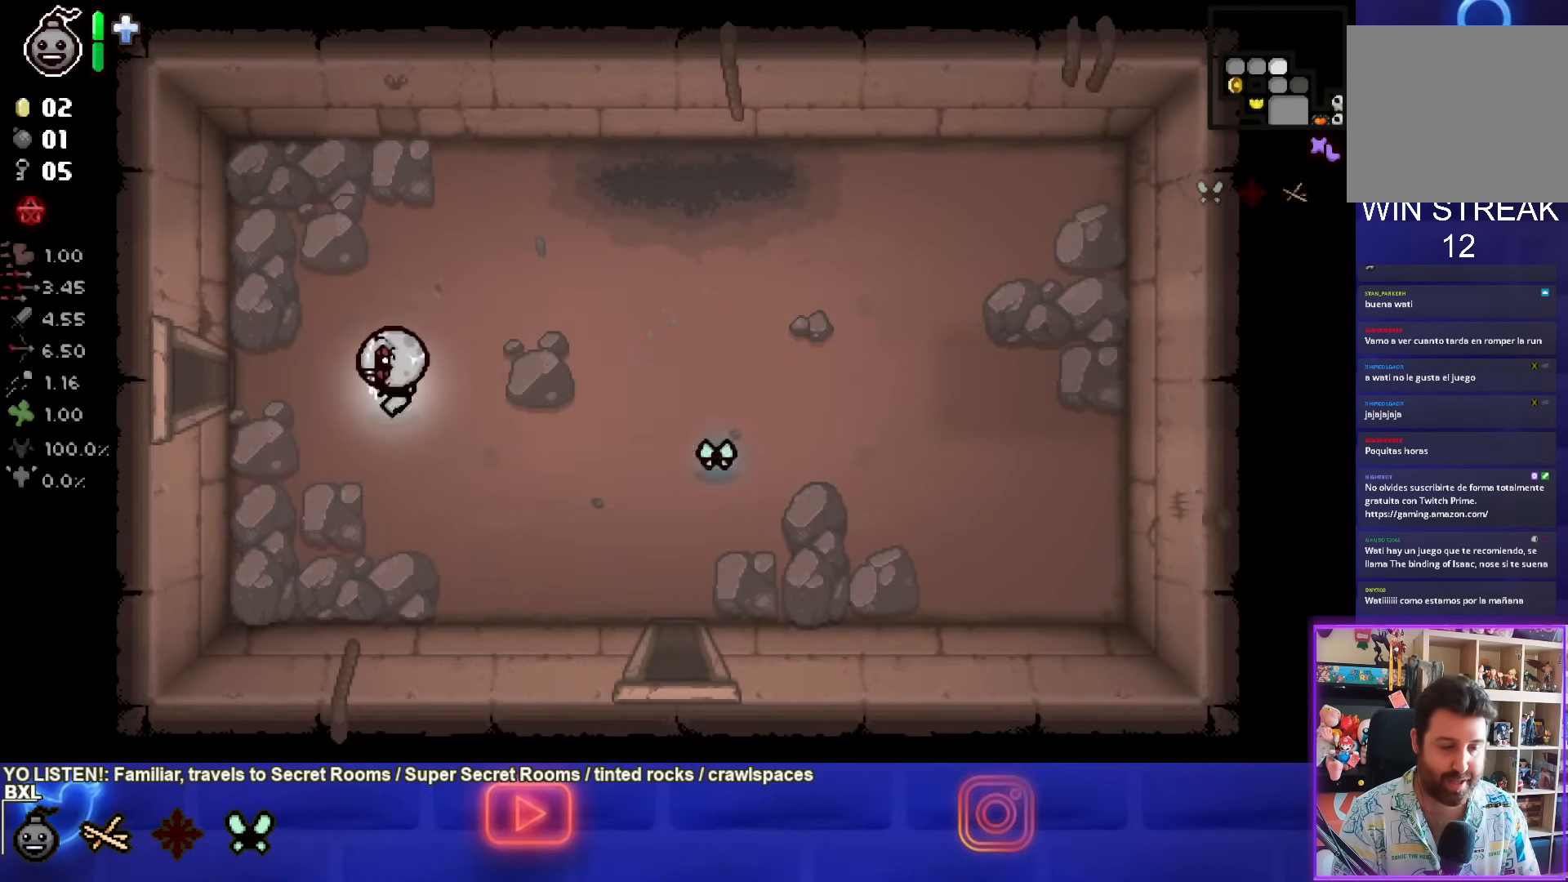
{"buttons": [], "left_stick": "center", "right_stick": "center", "events": [[500, "left_stick", "center"]]}
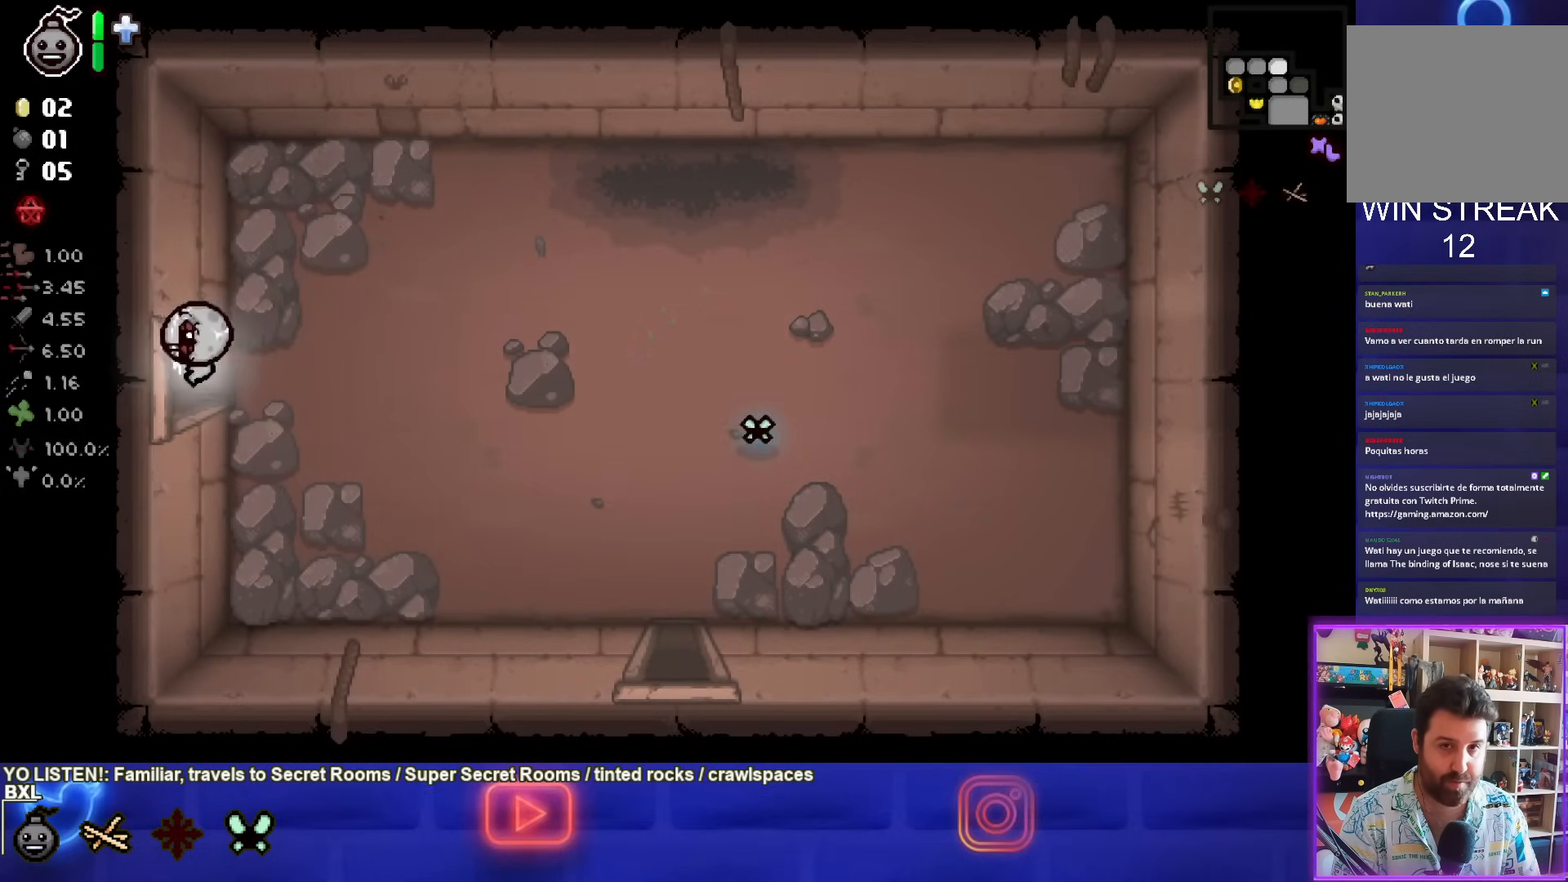
{"buttons": [], "left_stick": "left", "right_stick": "center", "events": [[300, "left_stick", "left"]]}
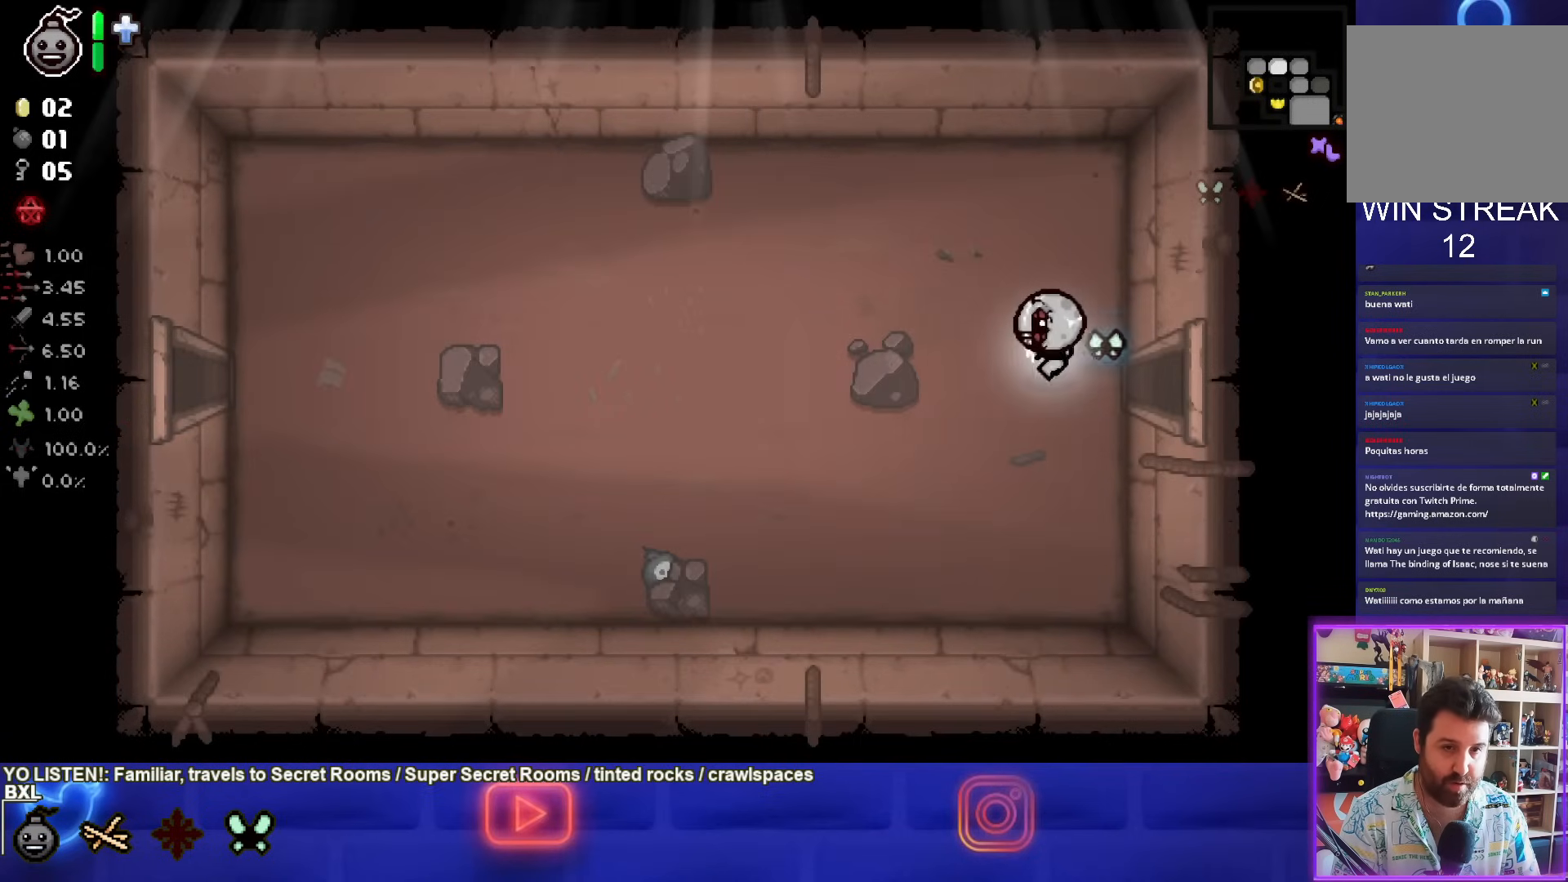
{"buttons": [], "left_stick": "left", "right_stick": "center", "events": []}
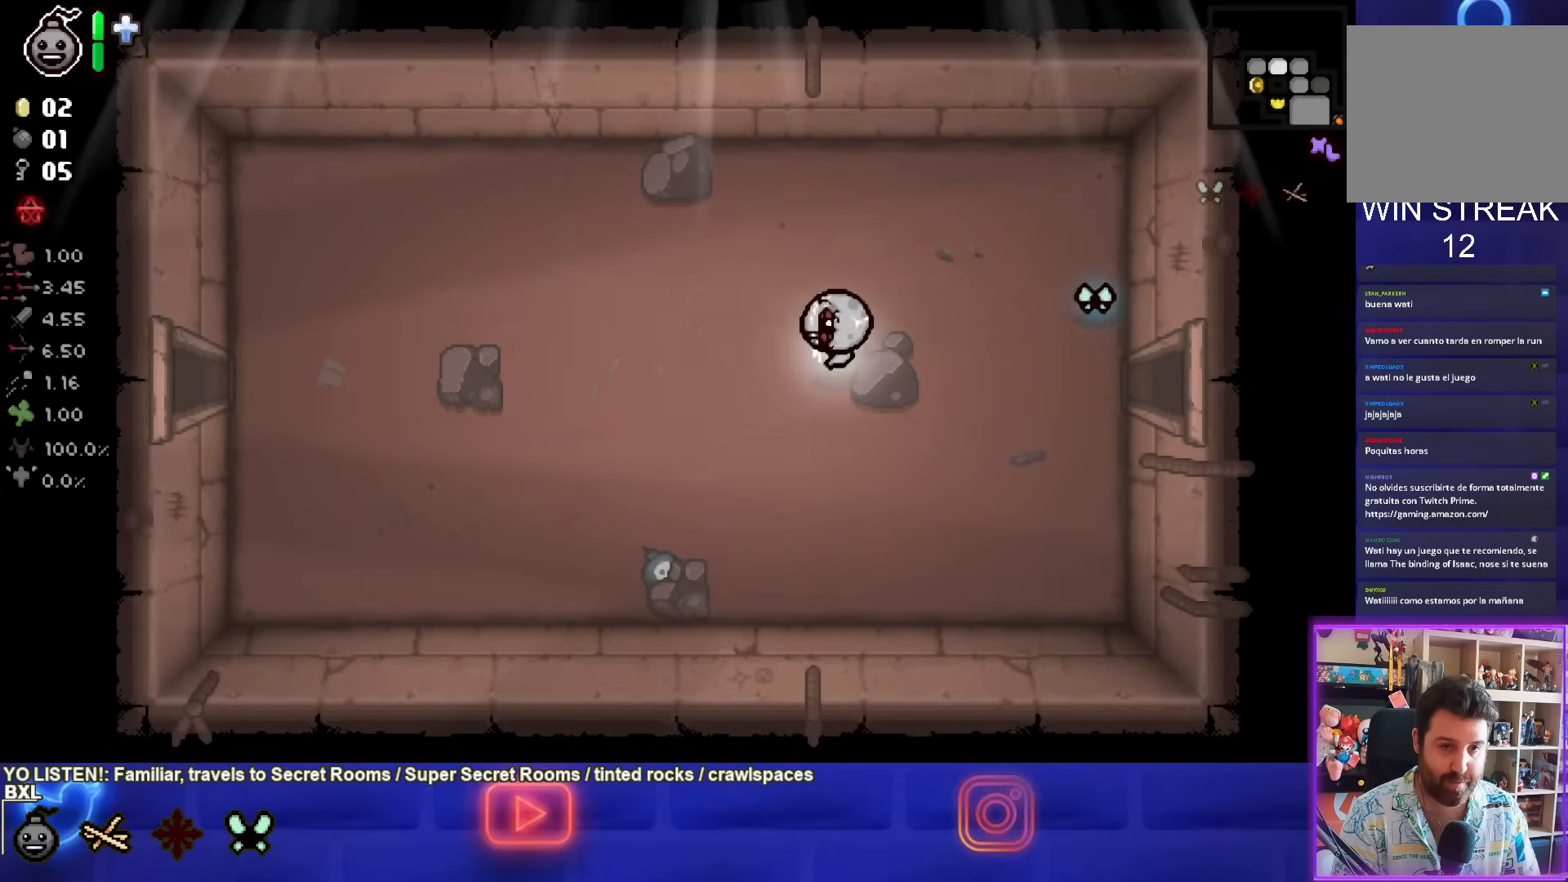
{"buttons": [], "left_stick": "left", "right_stick": "center", "events": []}
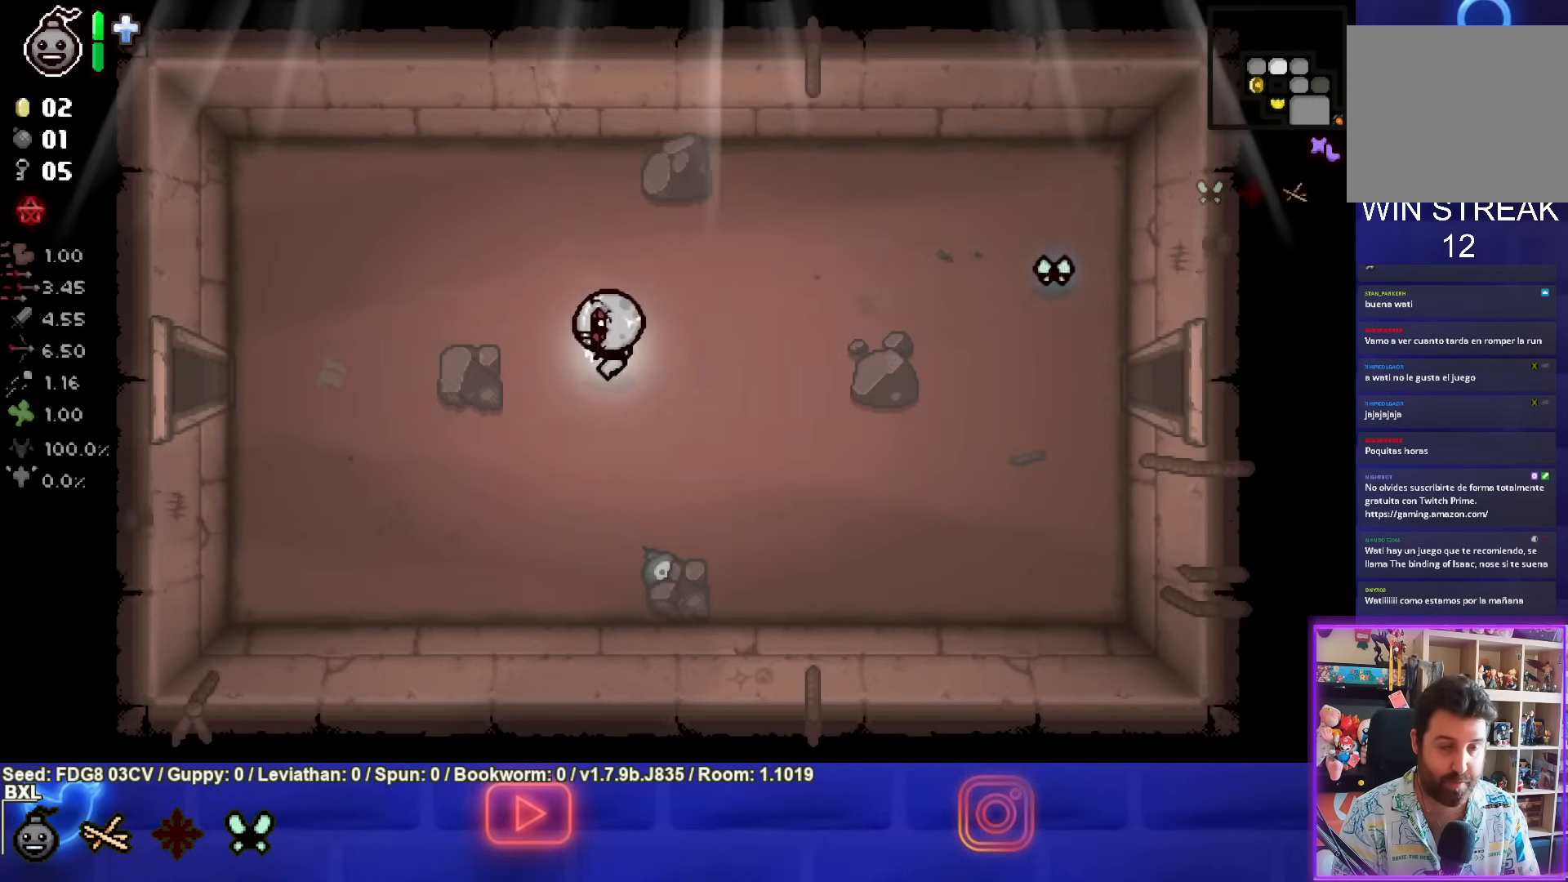
{"buttons": [], "left_stick": "left", "right_stick": "center", "events": []}
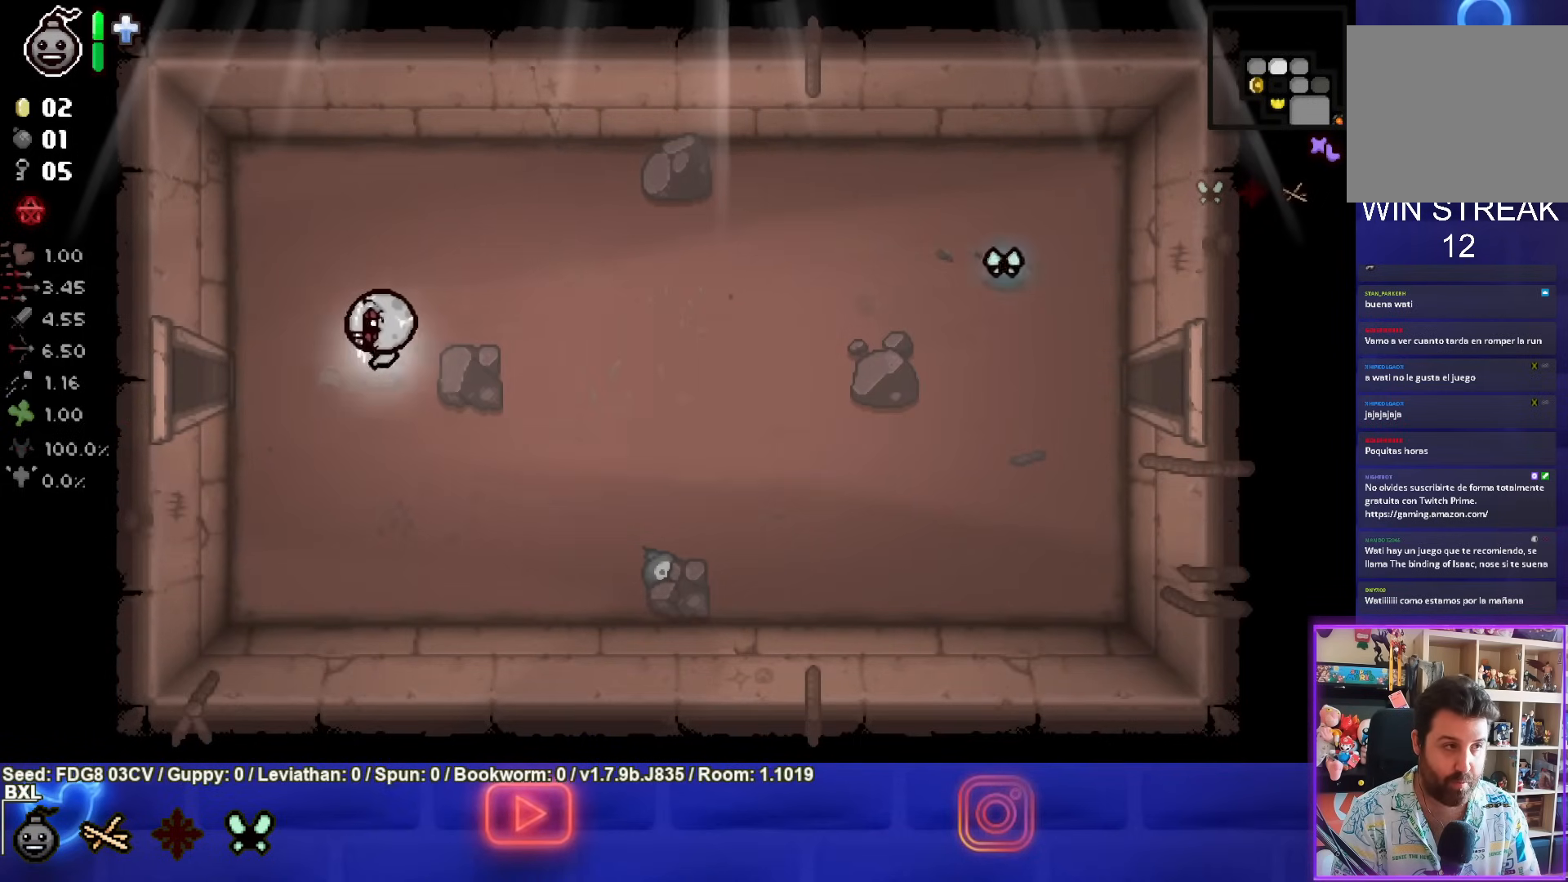
{"buttons": [], "left_stick": "left", "right_stick": "center", "events": []}
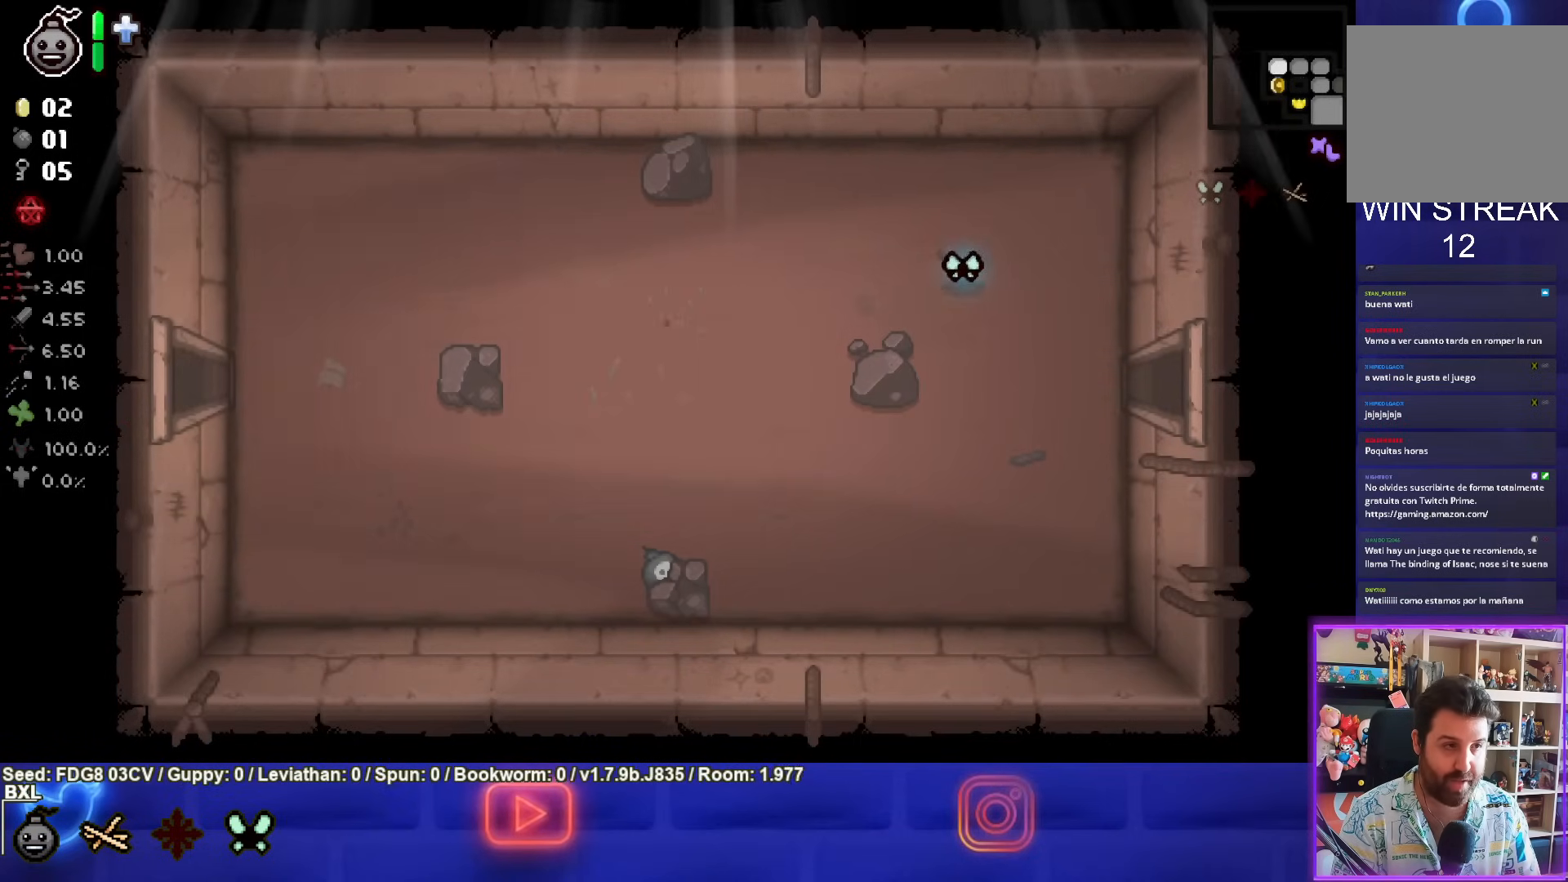
{"buttons": [], "left_stick": "left", "right_stick": "center", "events": []}
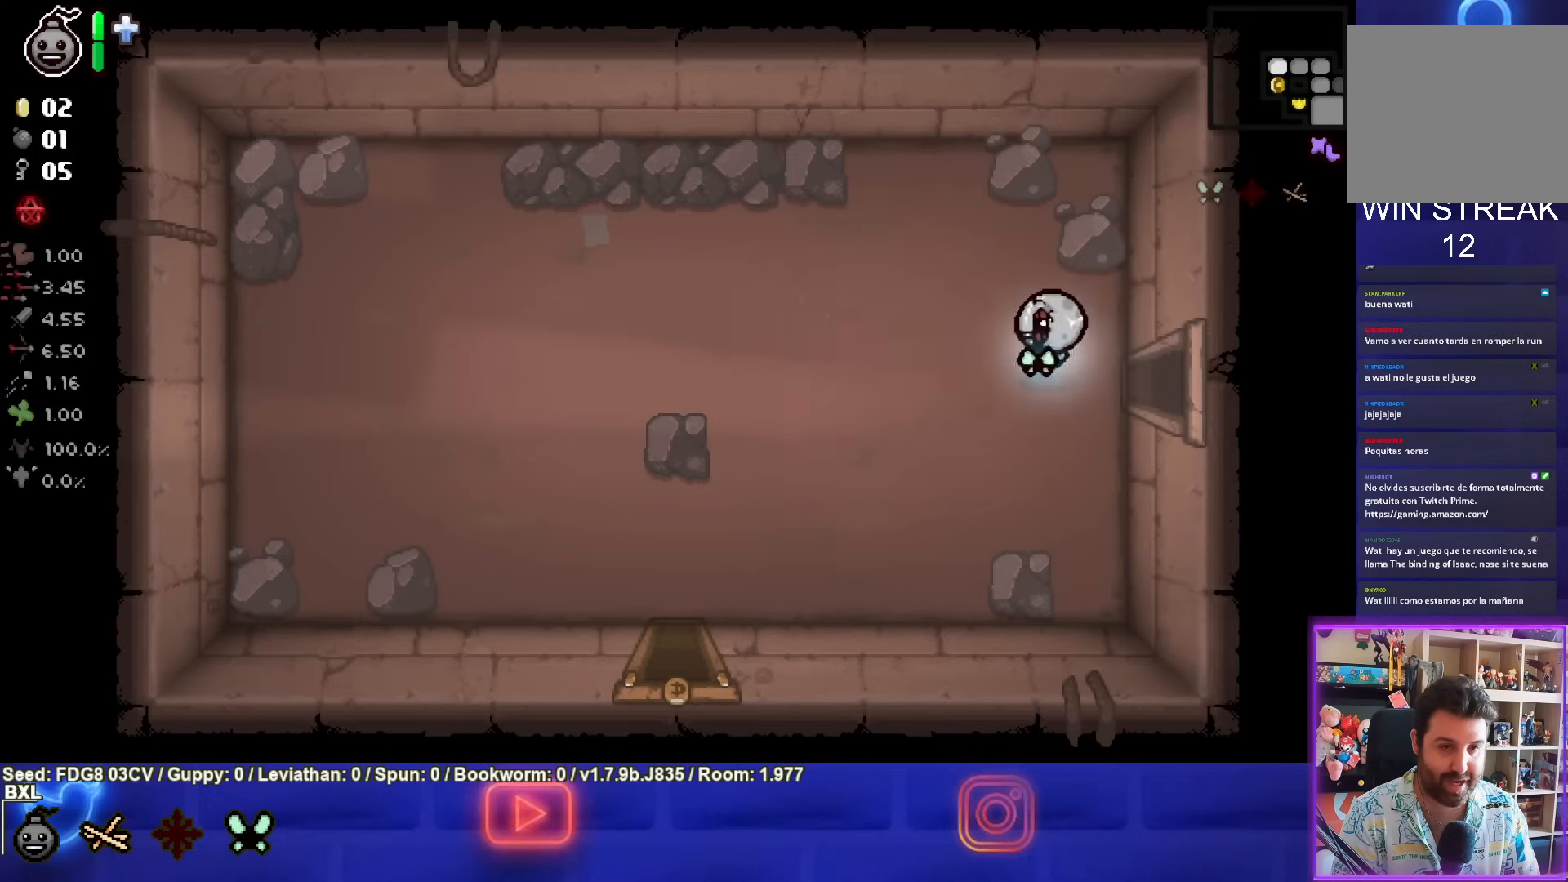
{"buttons": [], "left_stick": "left", "right_stick": "center", "events": []}
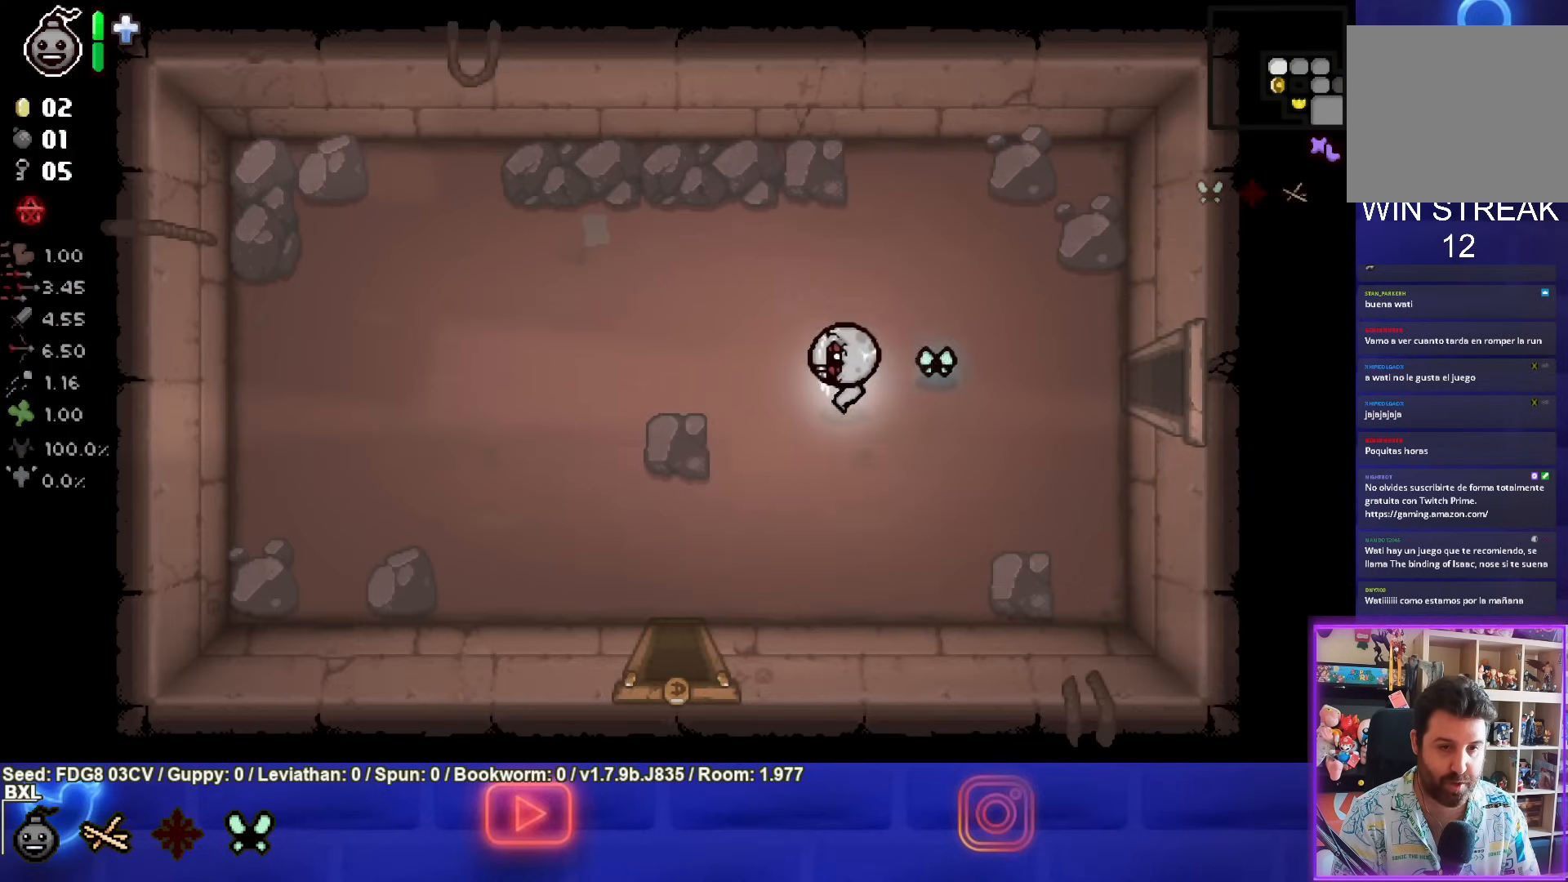
{"buttons": [], "left_stick": "left", "right_stick": "center", "events": []}
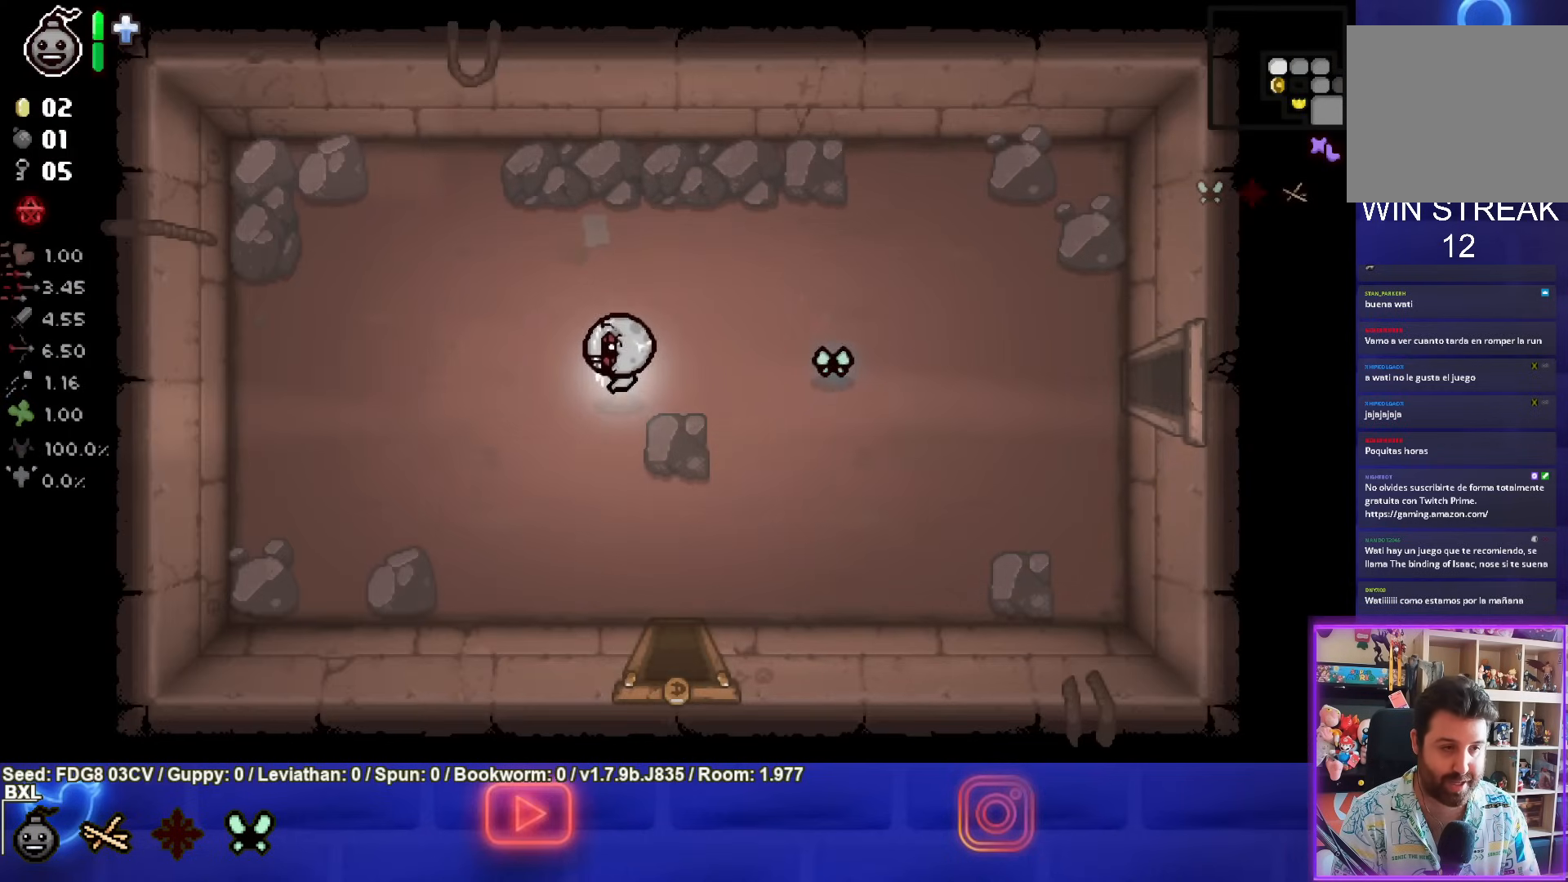
{"buttons": [], "left_stick": "left", "right_stick": "center", "events": []}
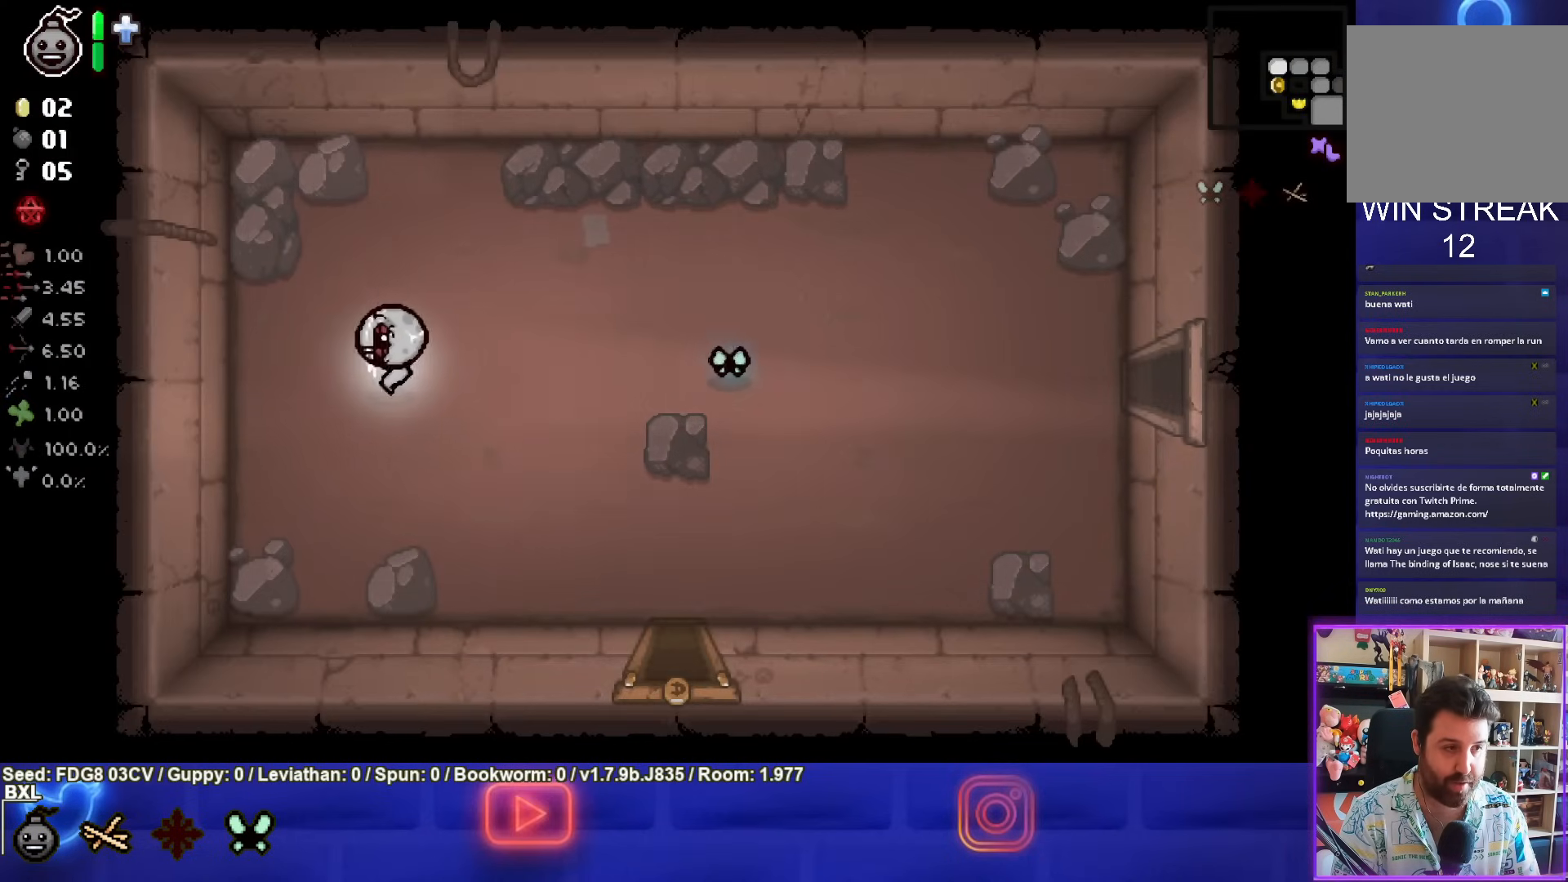
{"buttons": [], "left_stick": "right", "right_stick": "center", "events": [[233, "left_stick", "right"], [367, "L1", "down"], [483, "L1", "up"]]}
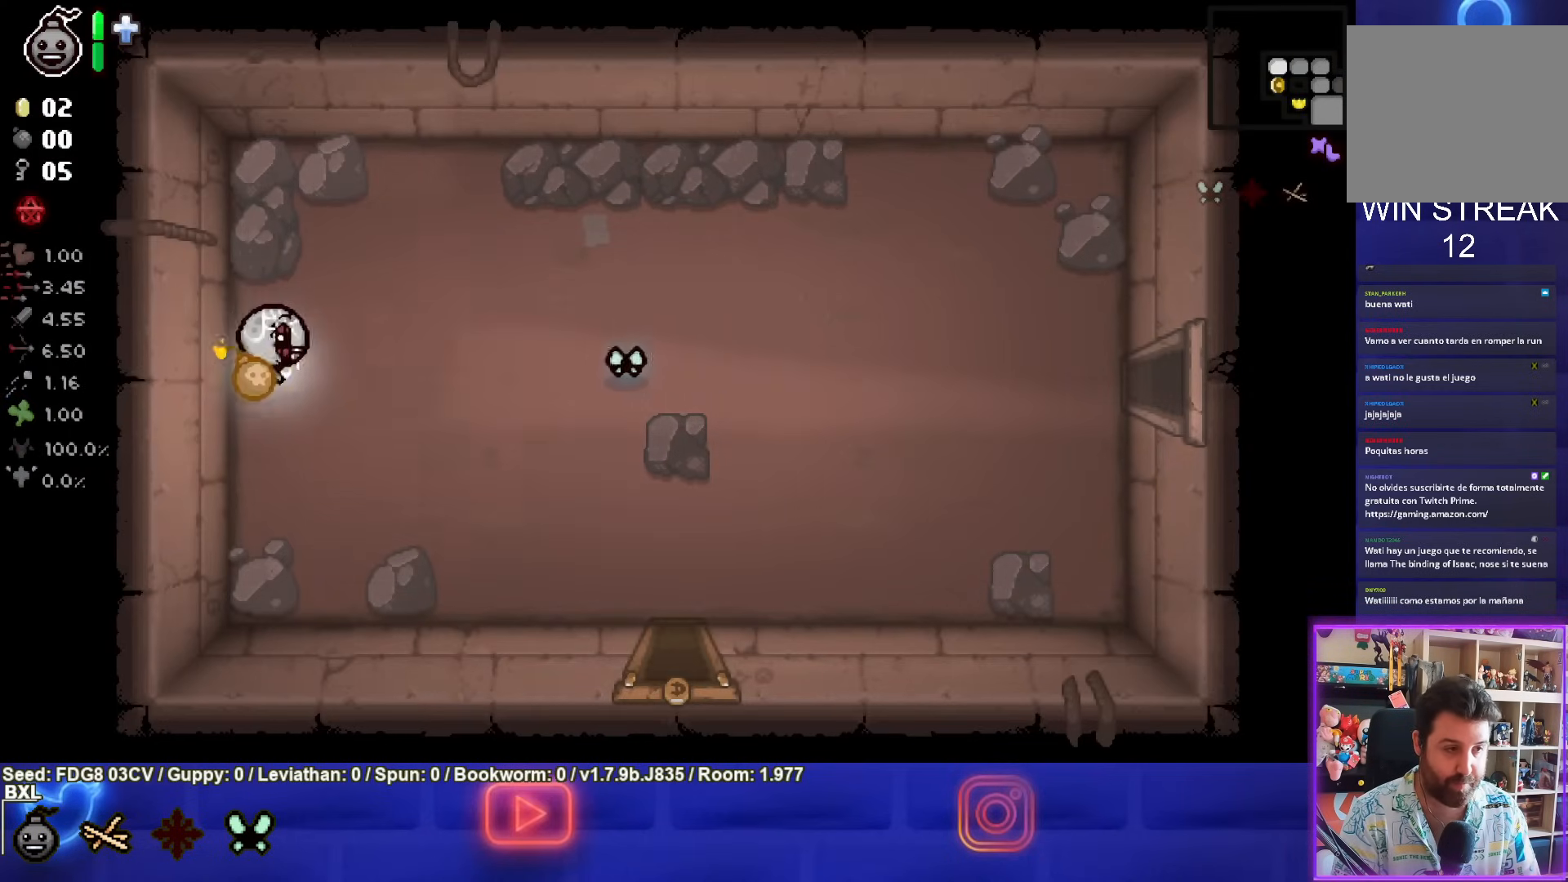
{"buttons": [], "left_stick": "right", "right_stick": "center", "events": []}
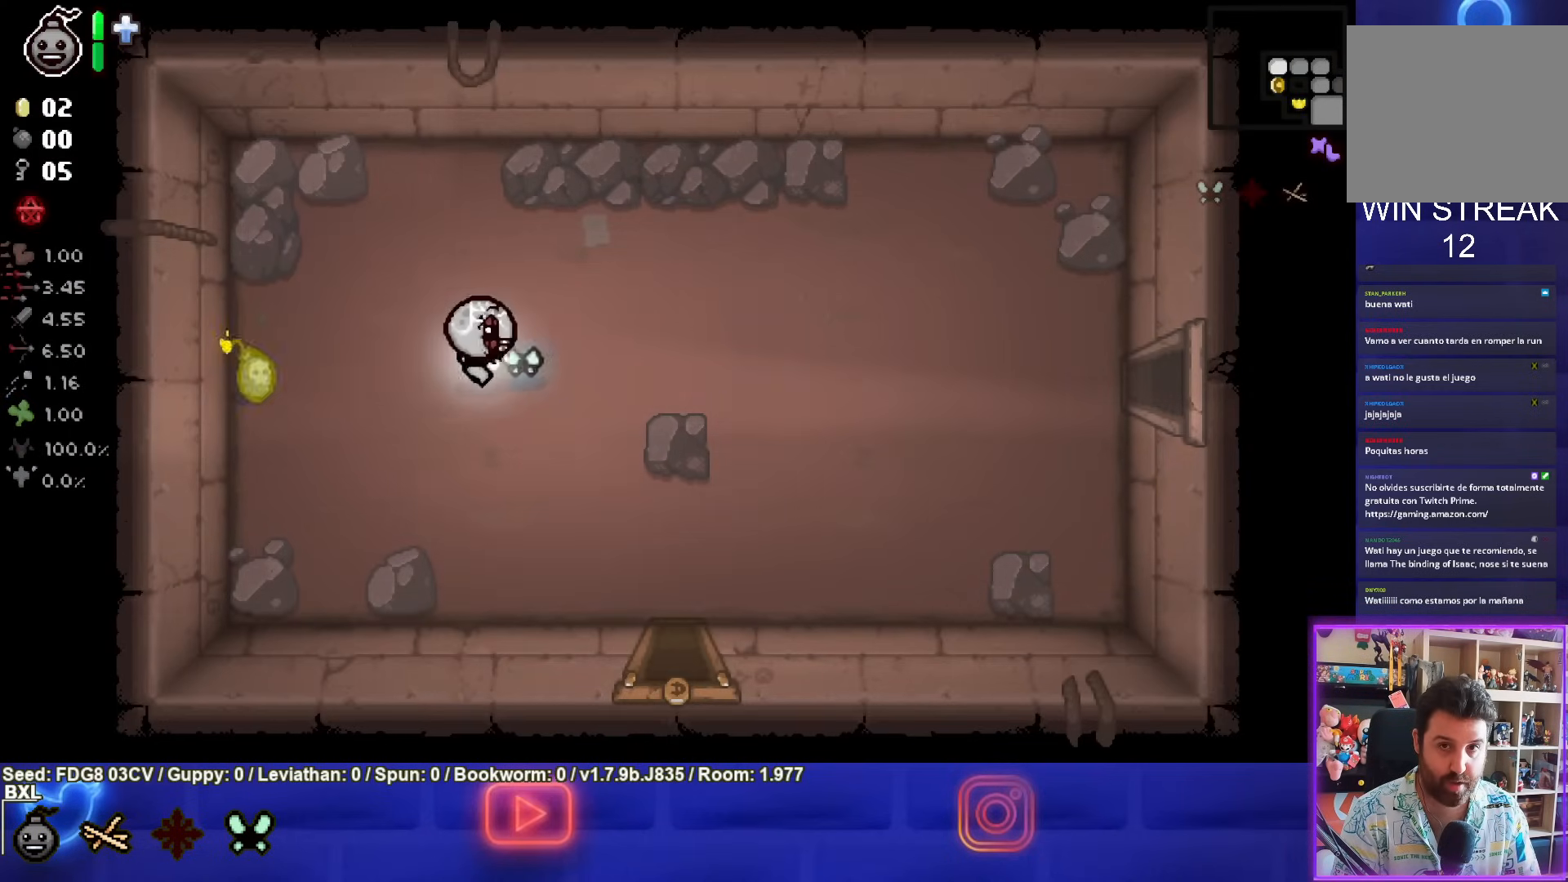
{"buttons": [], "left_stick": "center", "right_stick": "center", "events": [[450, "left_stick", "center"]]}
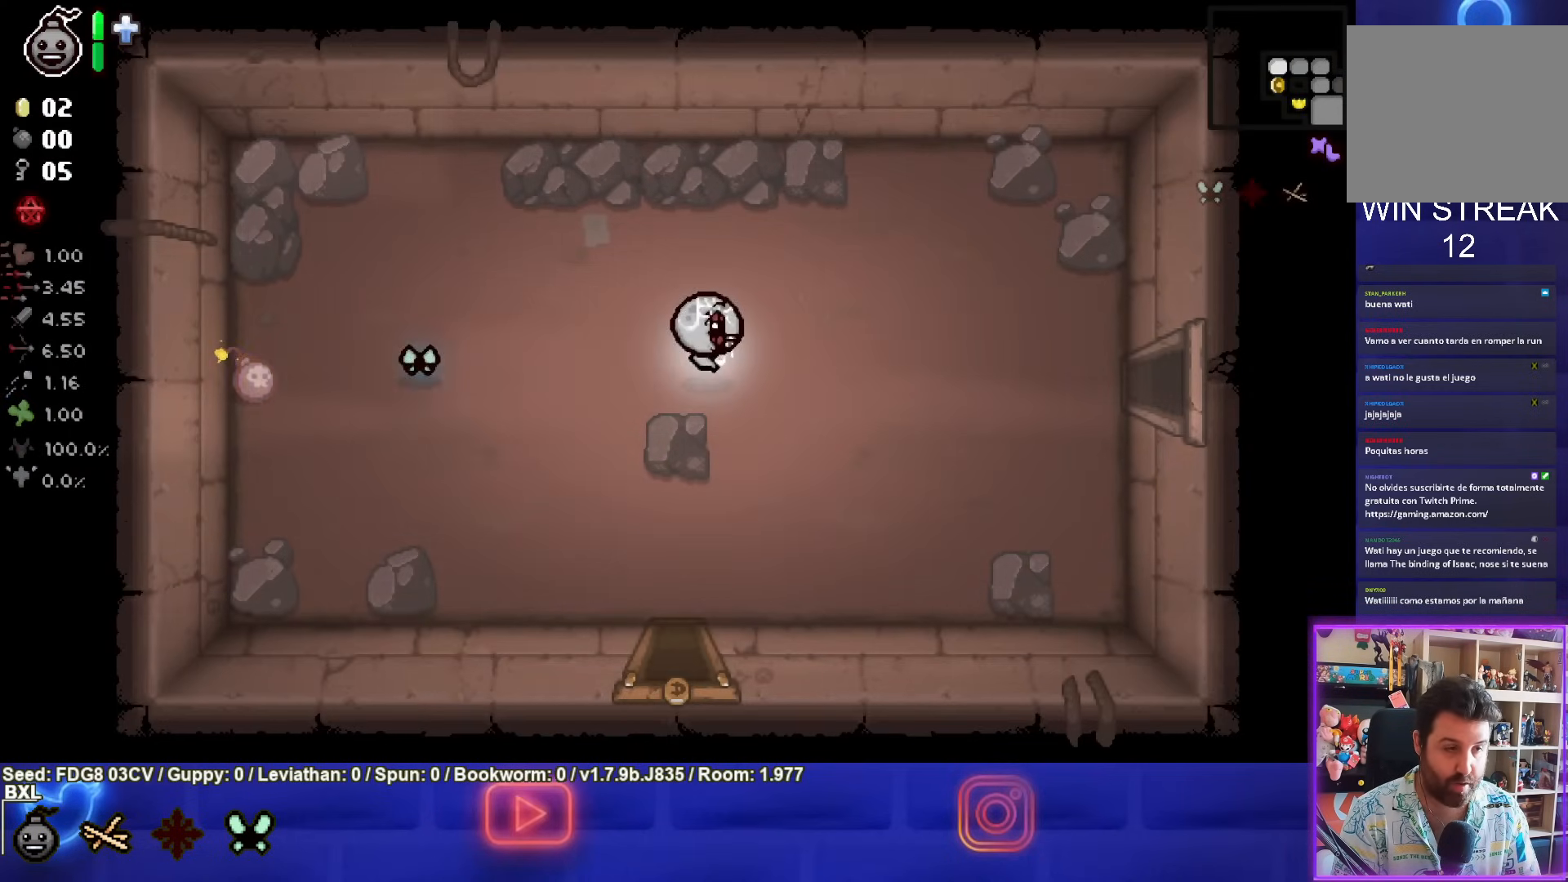
{"buttons": [], "left_stick": "left", "right_stick": "center", "events": [[267, "left_stick", "left"]]}
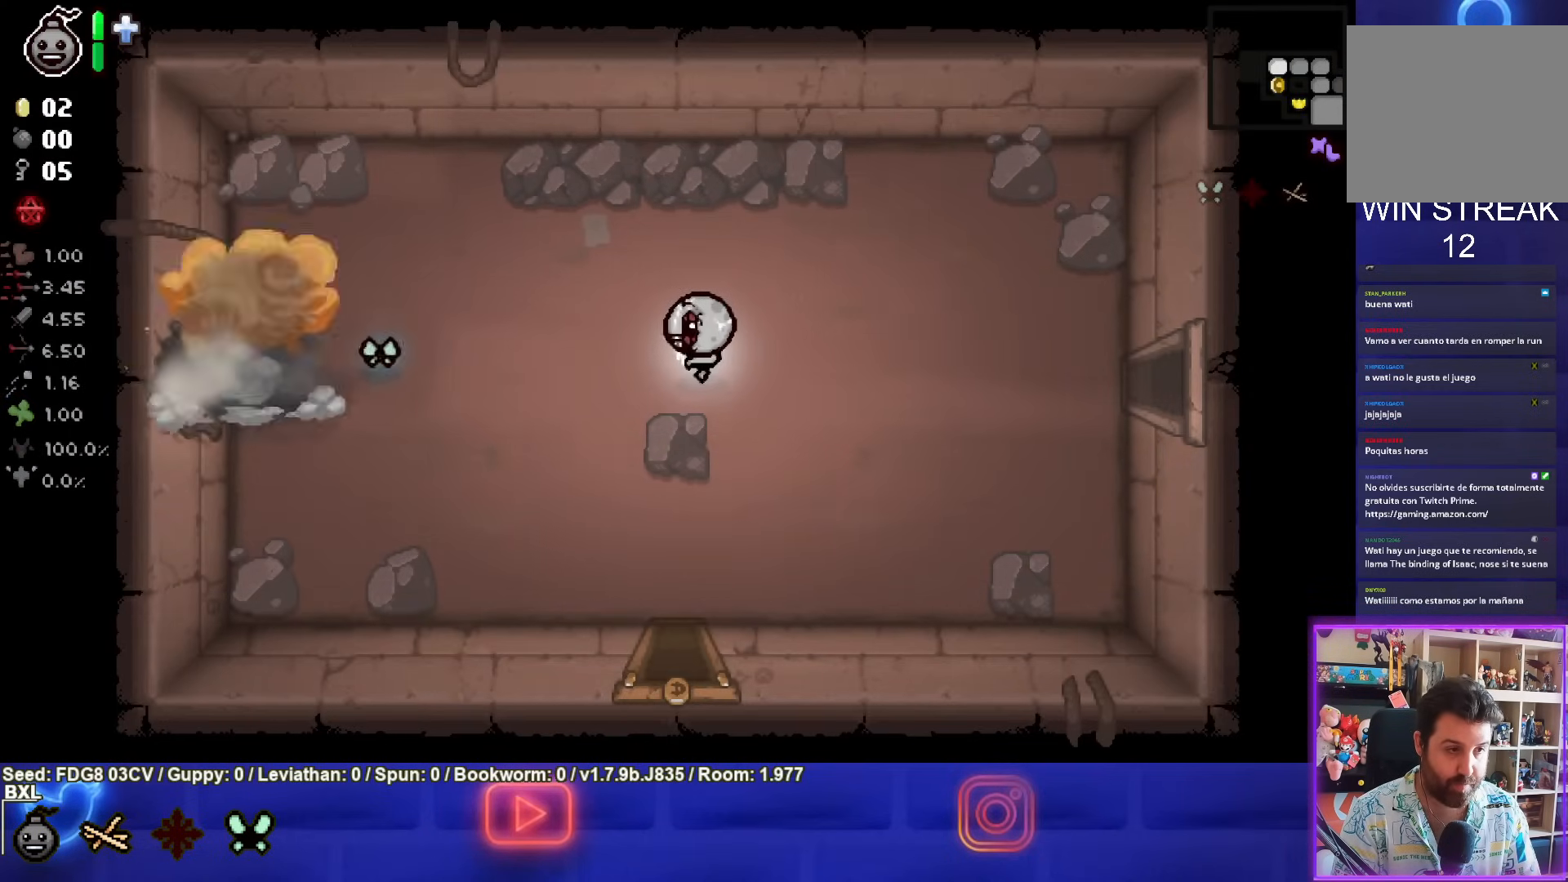
{"buttons": [], "left_stick": "left", "right_stick": "center", "events": []}
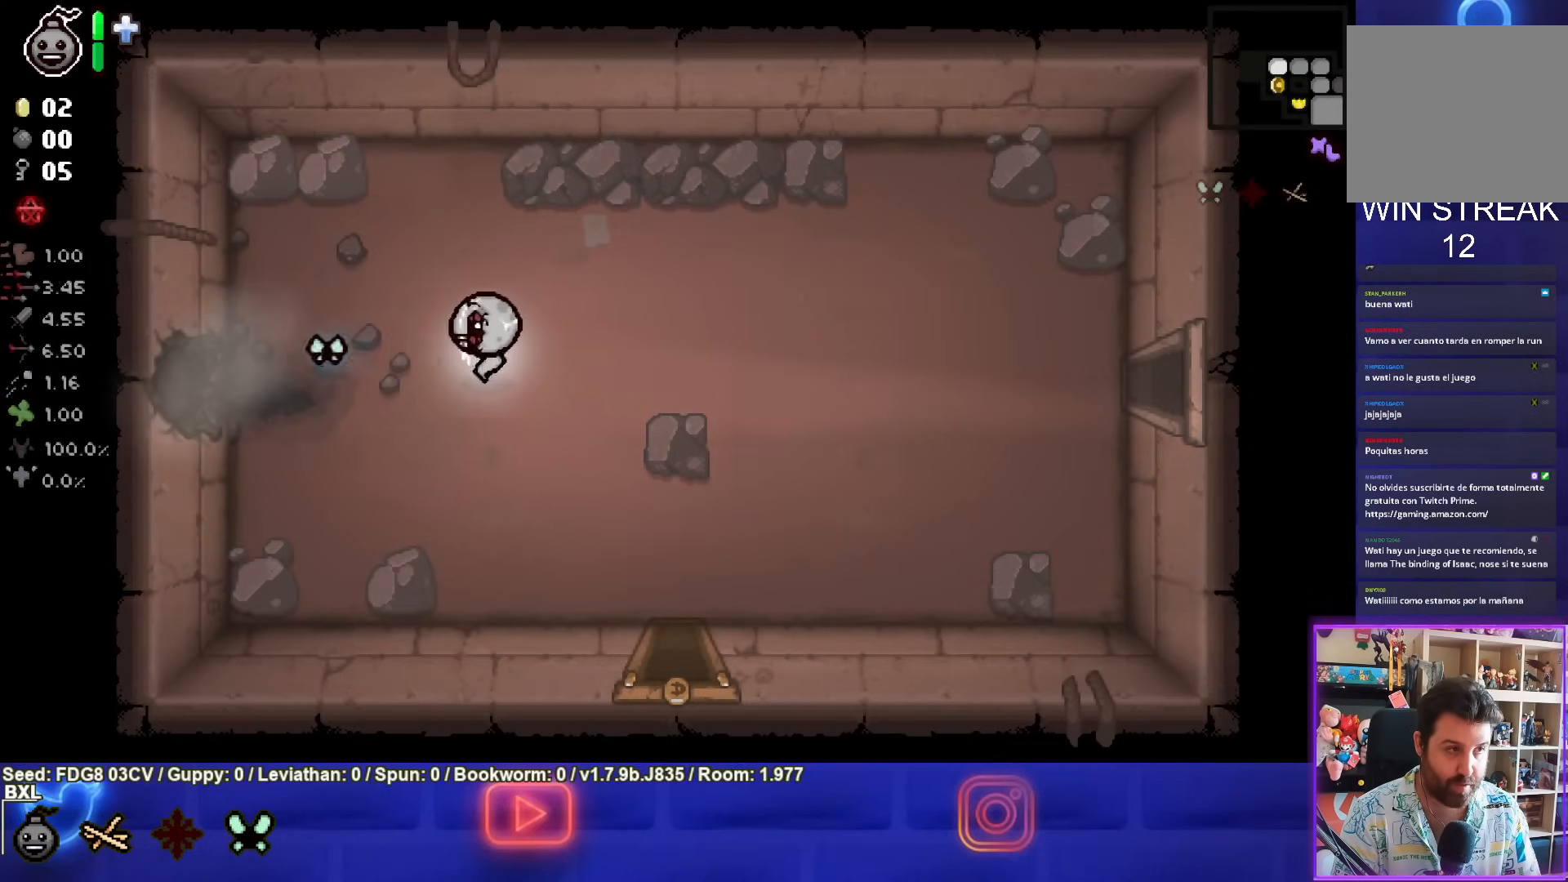
{"buttons": [], "left_stick": "left", "right_stick": "center", "events": []}
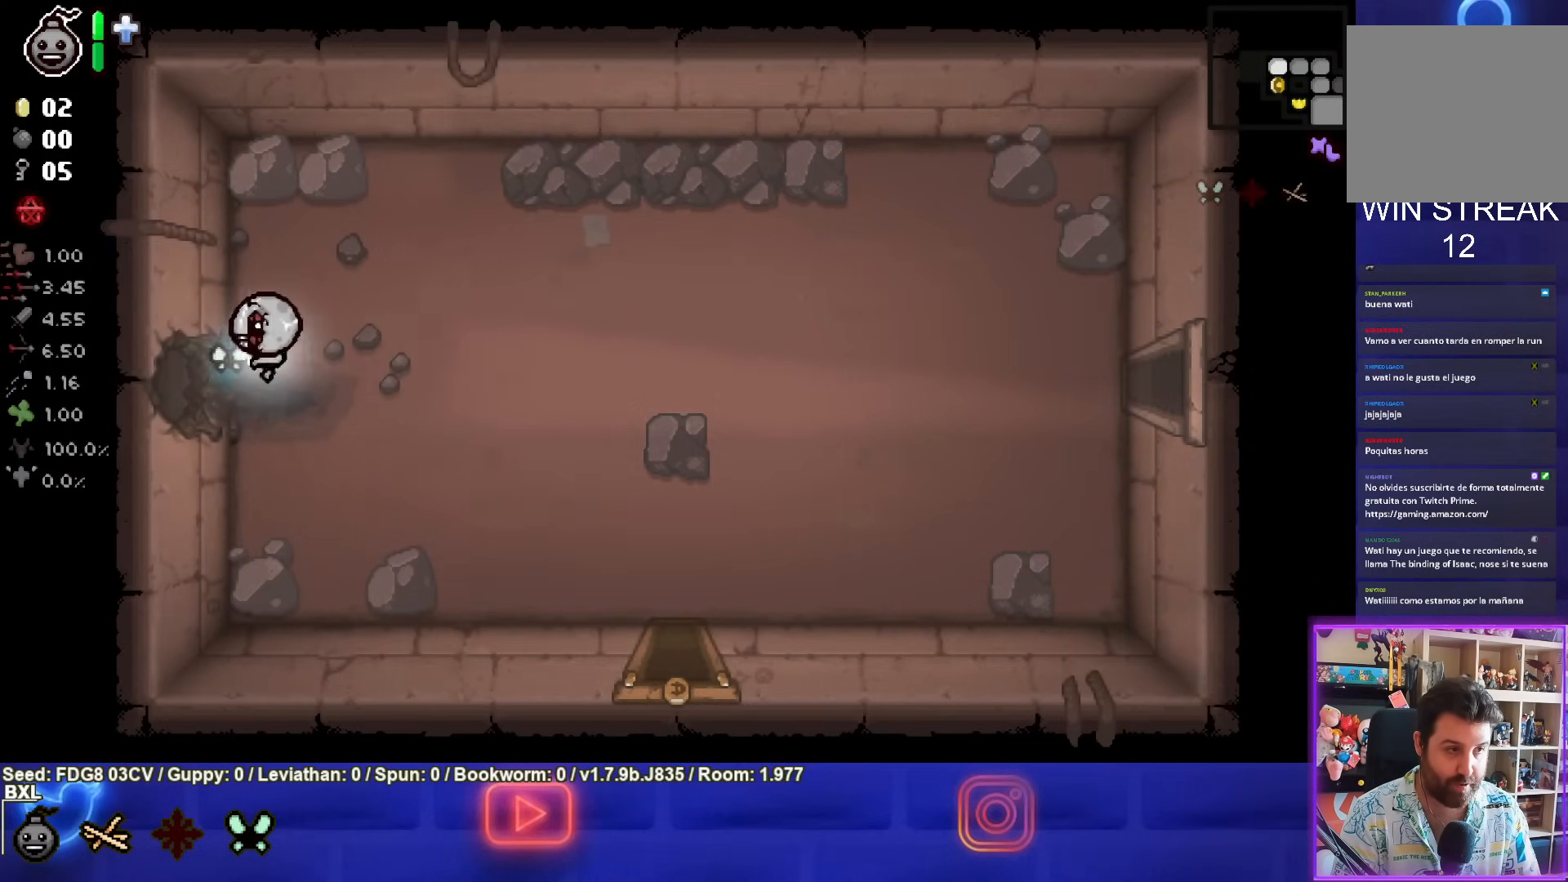
{"buttons": [], "left_stick": "center", "right_stick": "center", "events": [[400, "left_stick", "center"]]}
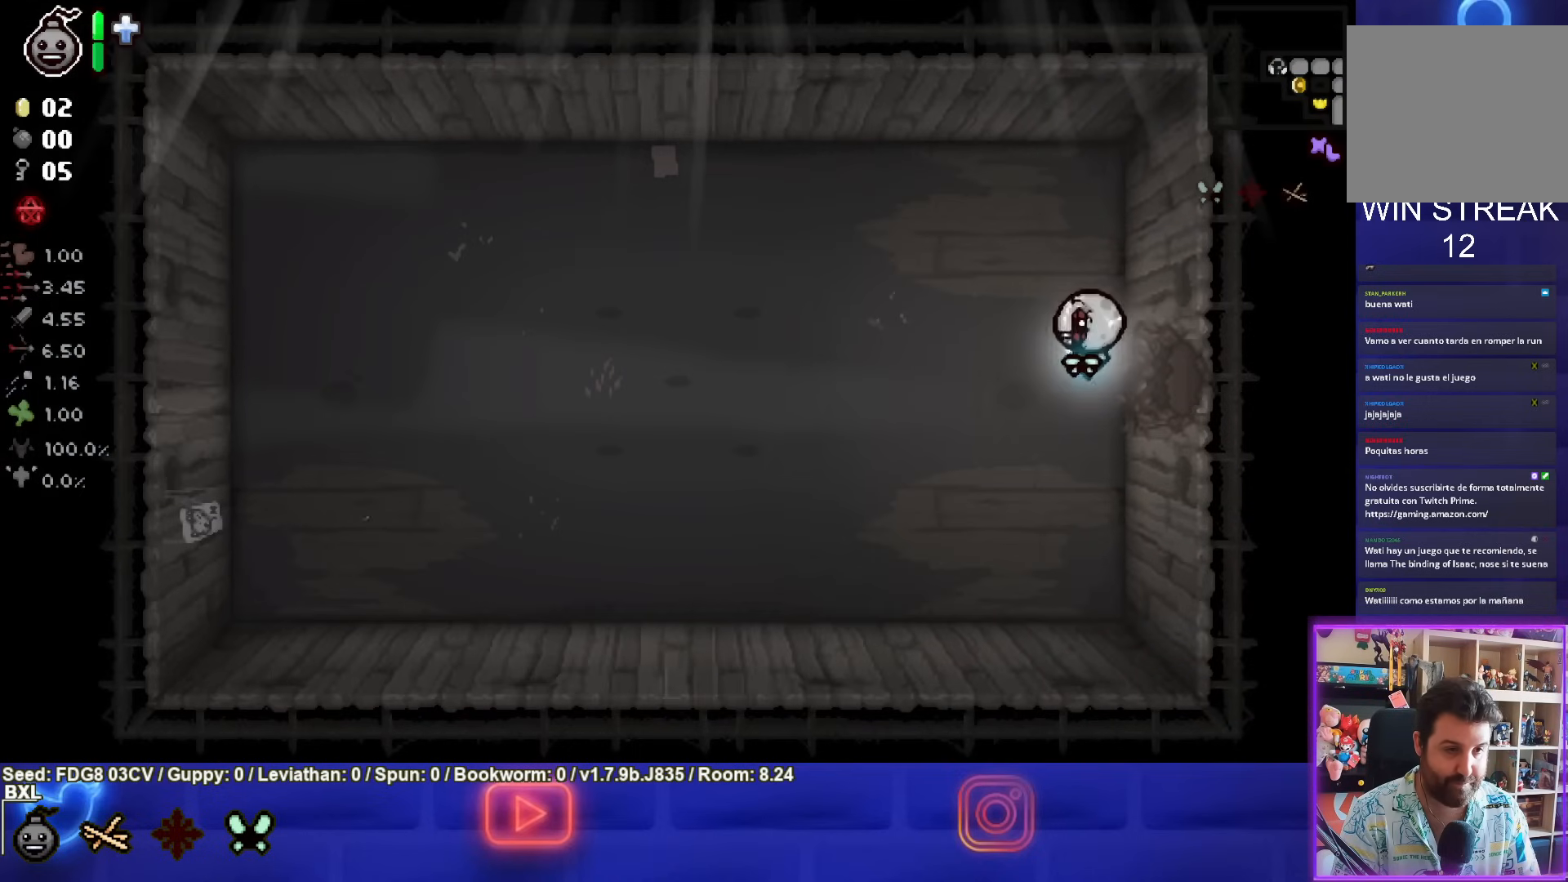
{"buttons": [], "left_stick": "center", "right_stick": "center", "events": [[200, "left_stick", "left"], [483, "left_stick", "center"]]}
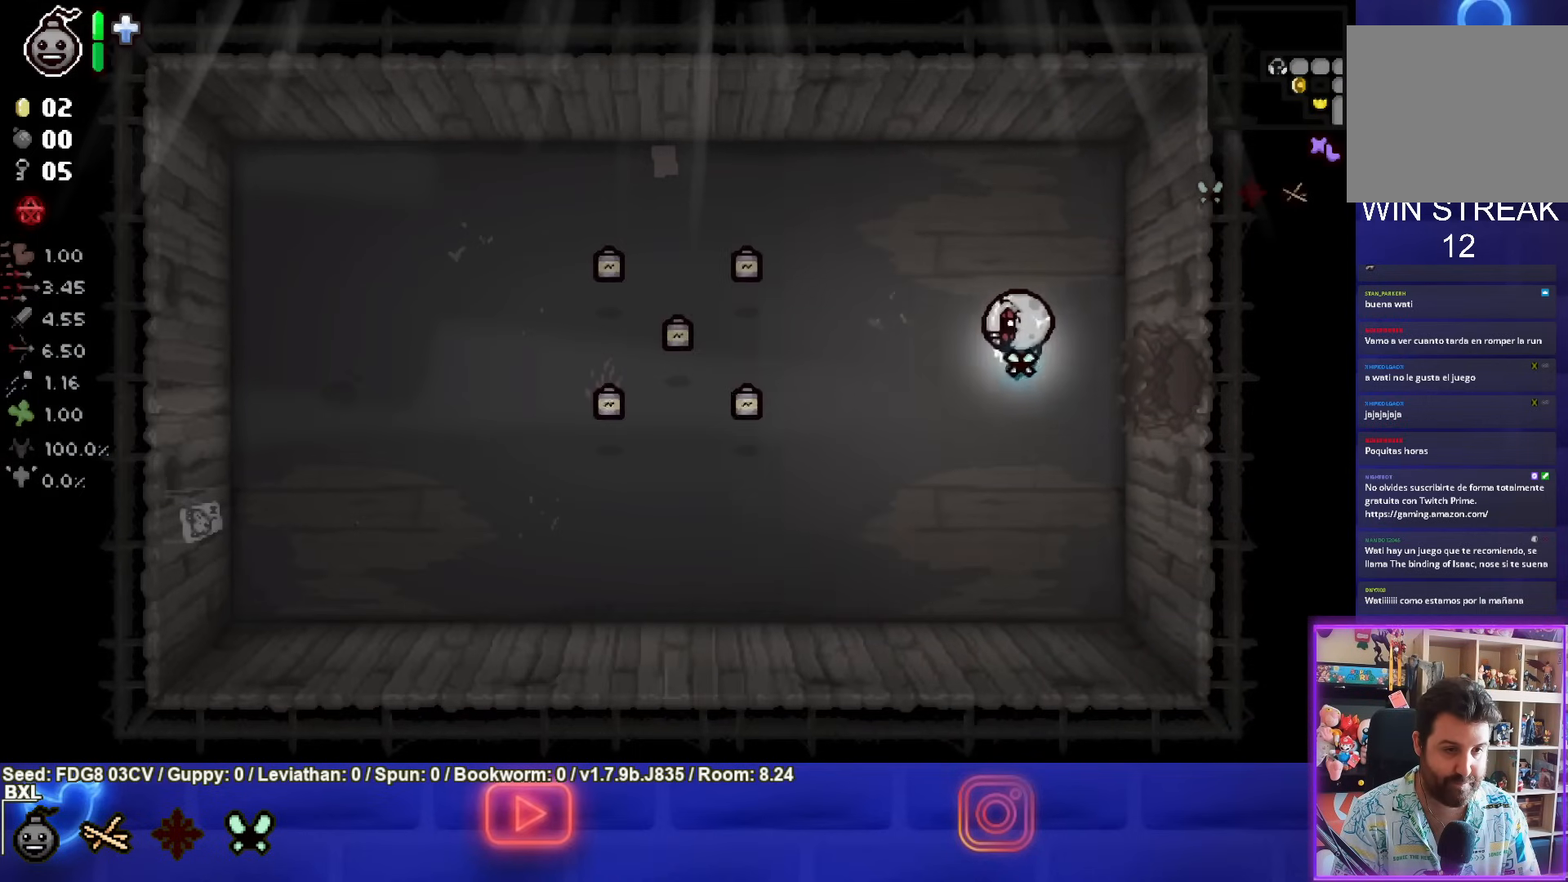
{"buttons": [], "left_stick": "right", "right_stick": "center", "events": [[133, "left_stick", "right"]]}
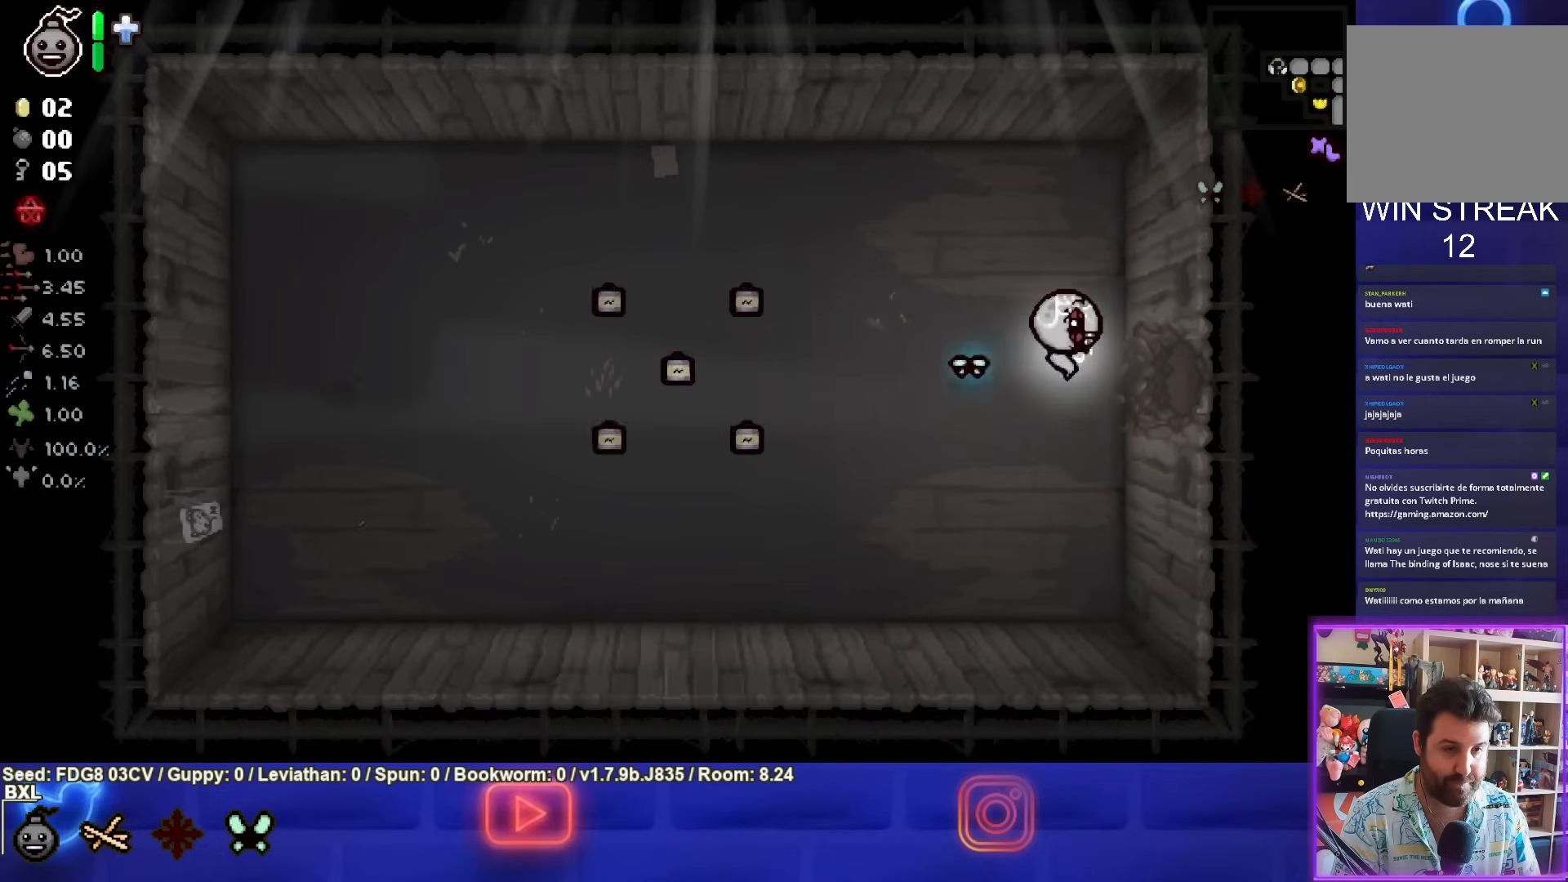
{"buttons": [], "left_stick": "right", "right_stick": "center", "events": []}
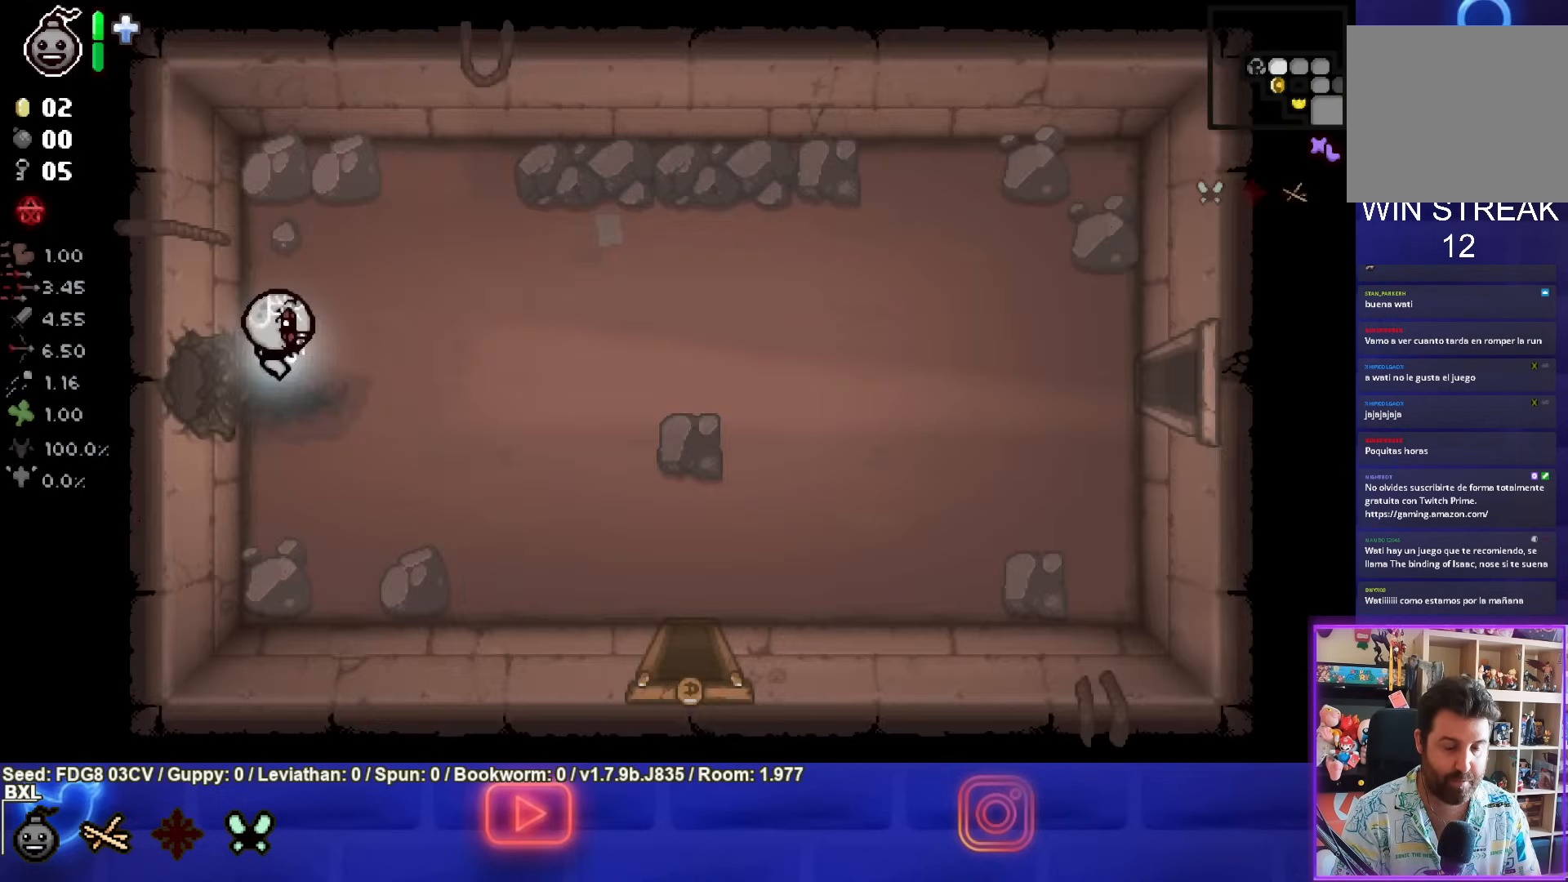
{"buttons": [], "left_stick": "right", "right_stick": "center", "events": []}
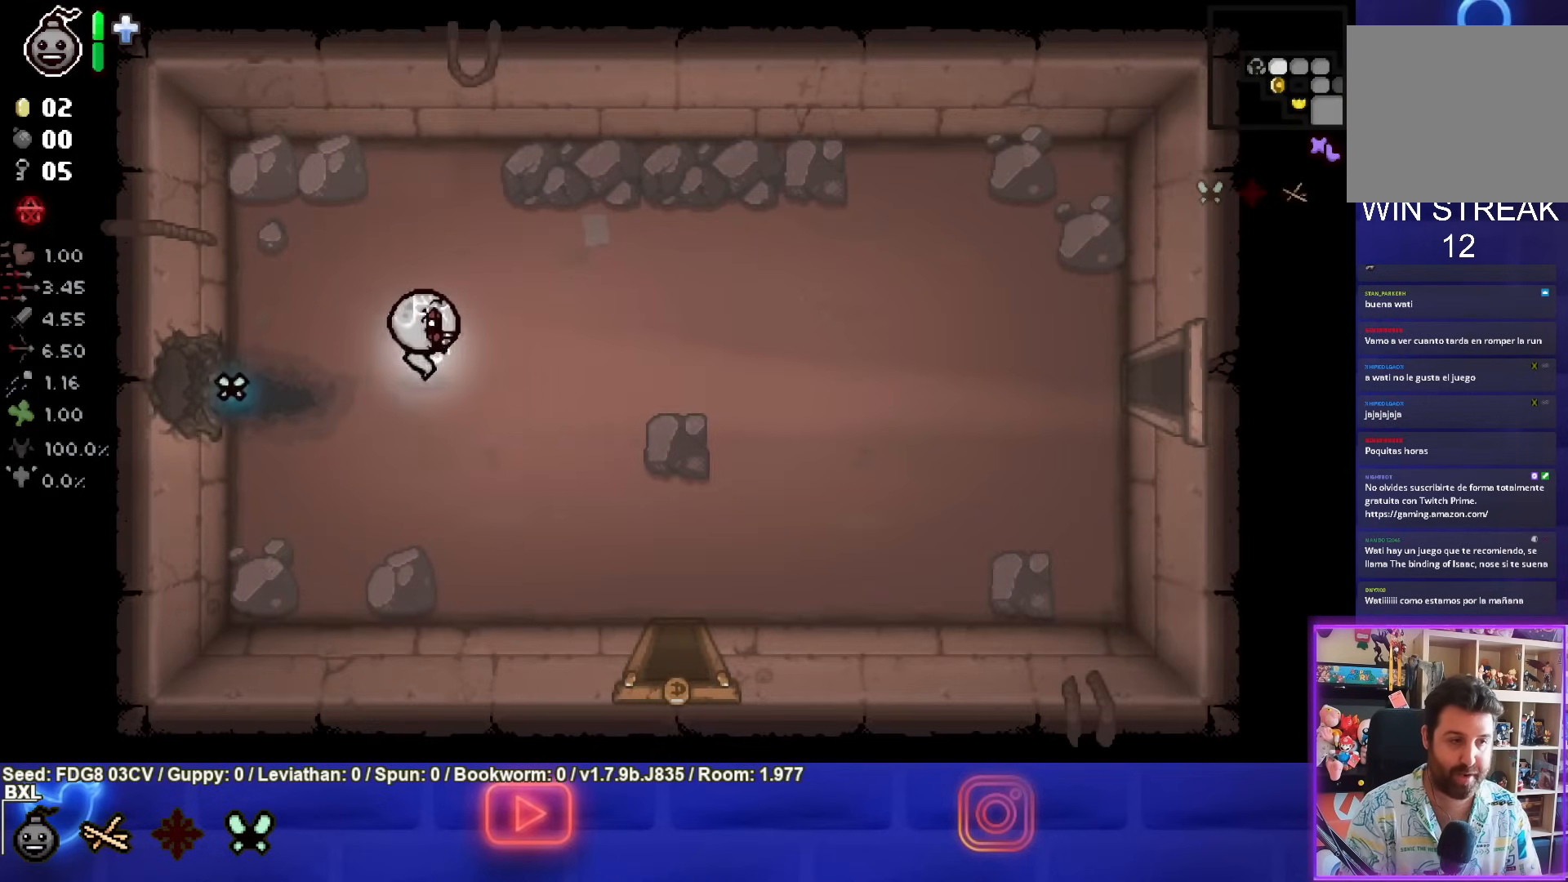
{"buttons": [], "left_stick": "right", "right_stick": "center", "events": []}
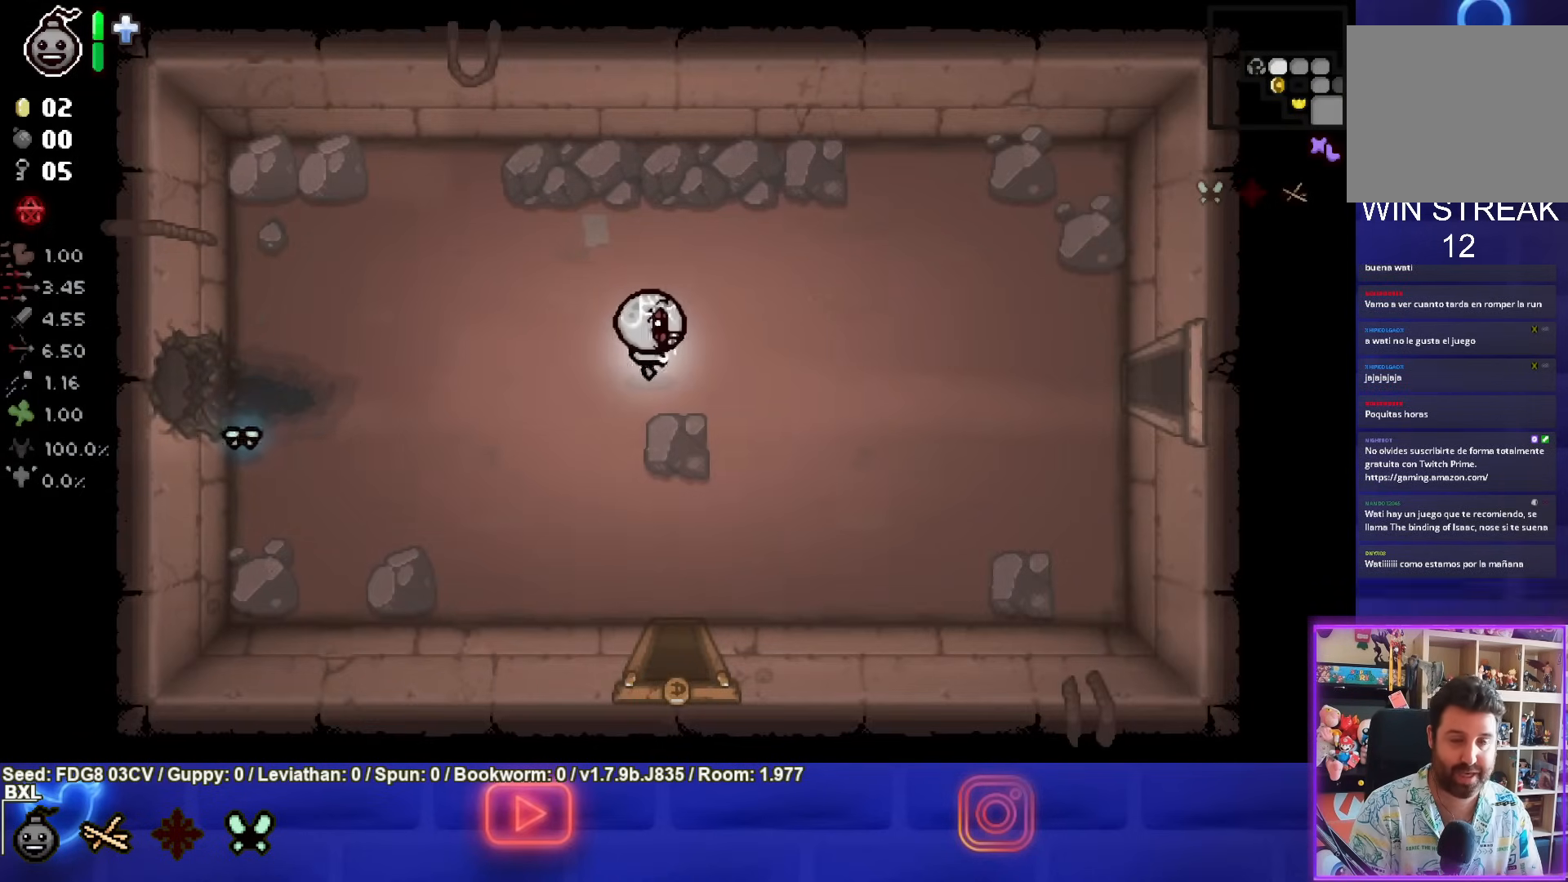
{"buttons": [], "left_stick": "right", "right_stick": "center", "events": []}
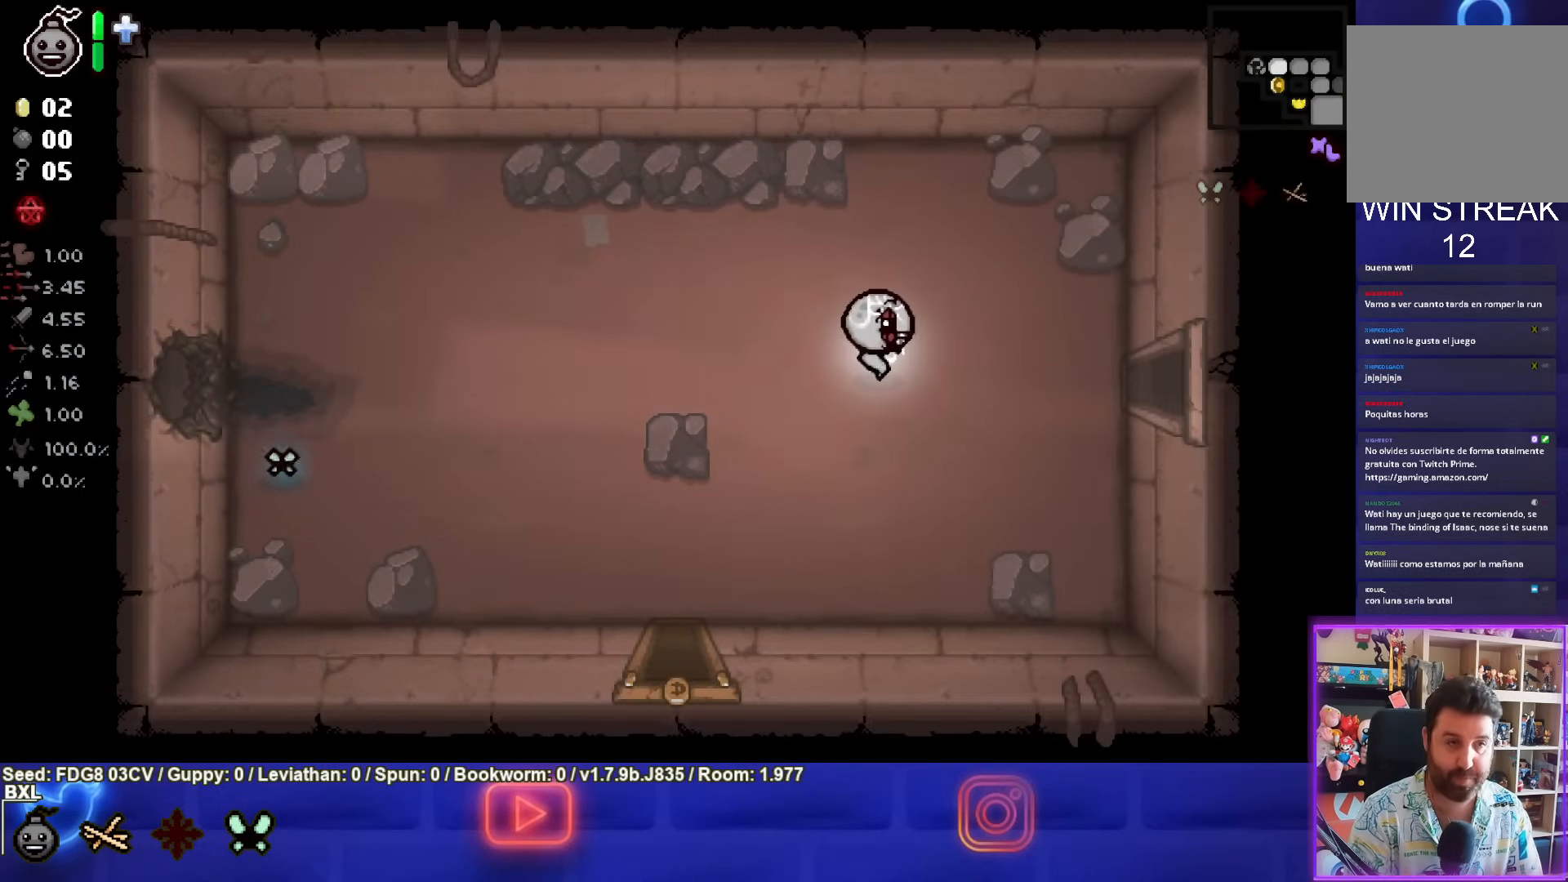
{"buttons": [], "left_stick": "right", "right_stick": "center", "events": []}
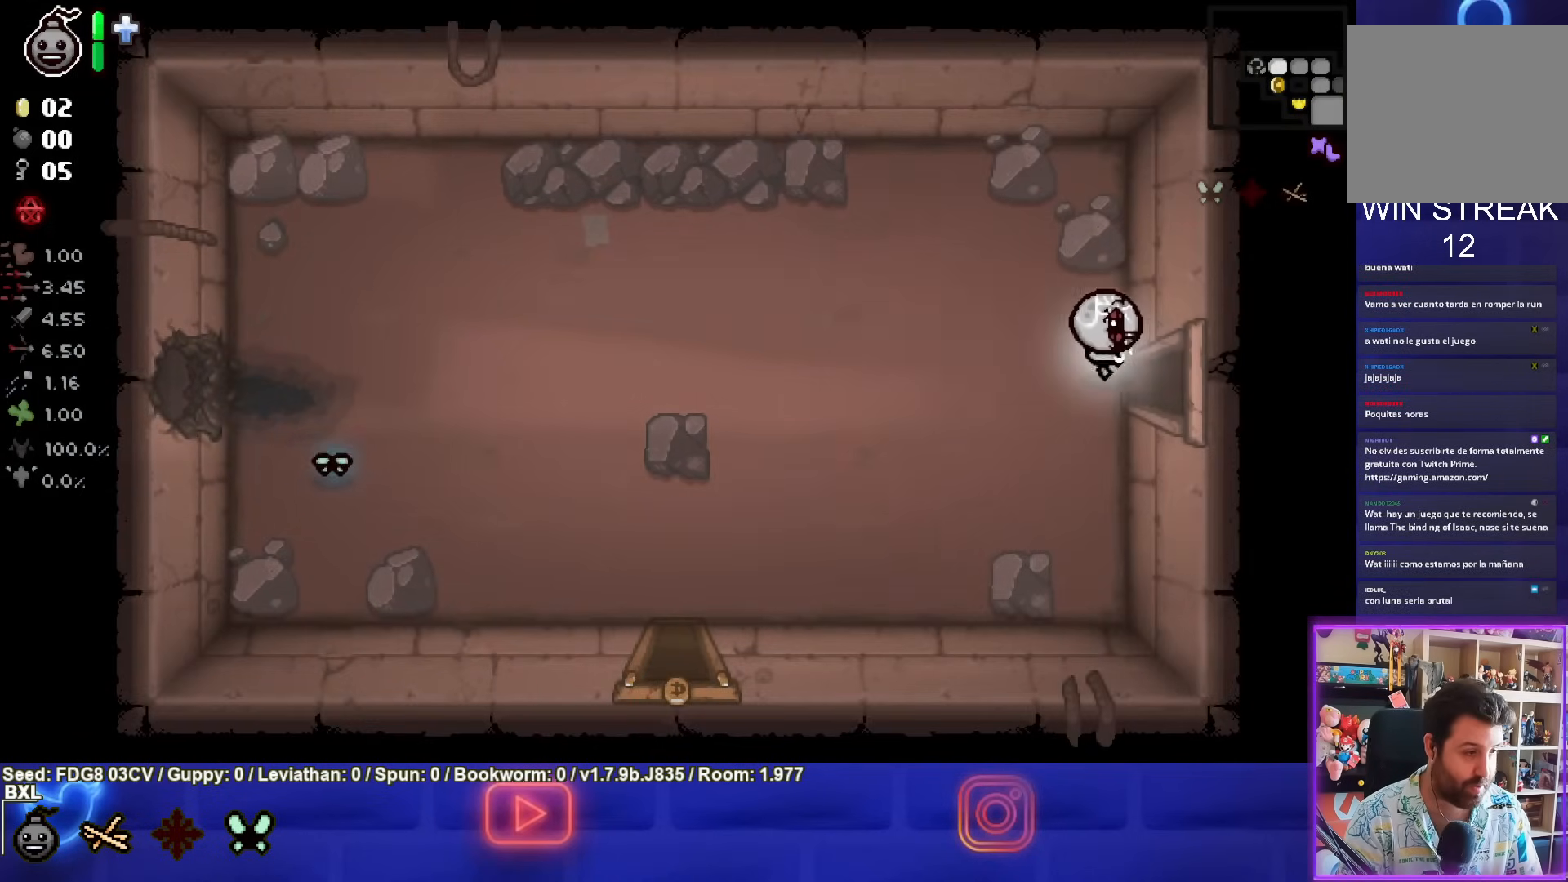
{"buttons": [], "left_stick": "center", "right_stick": "center", "events": [[367, "left_stick", "center"]]}